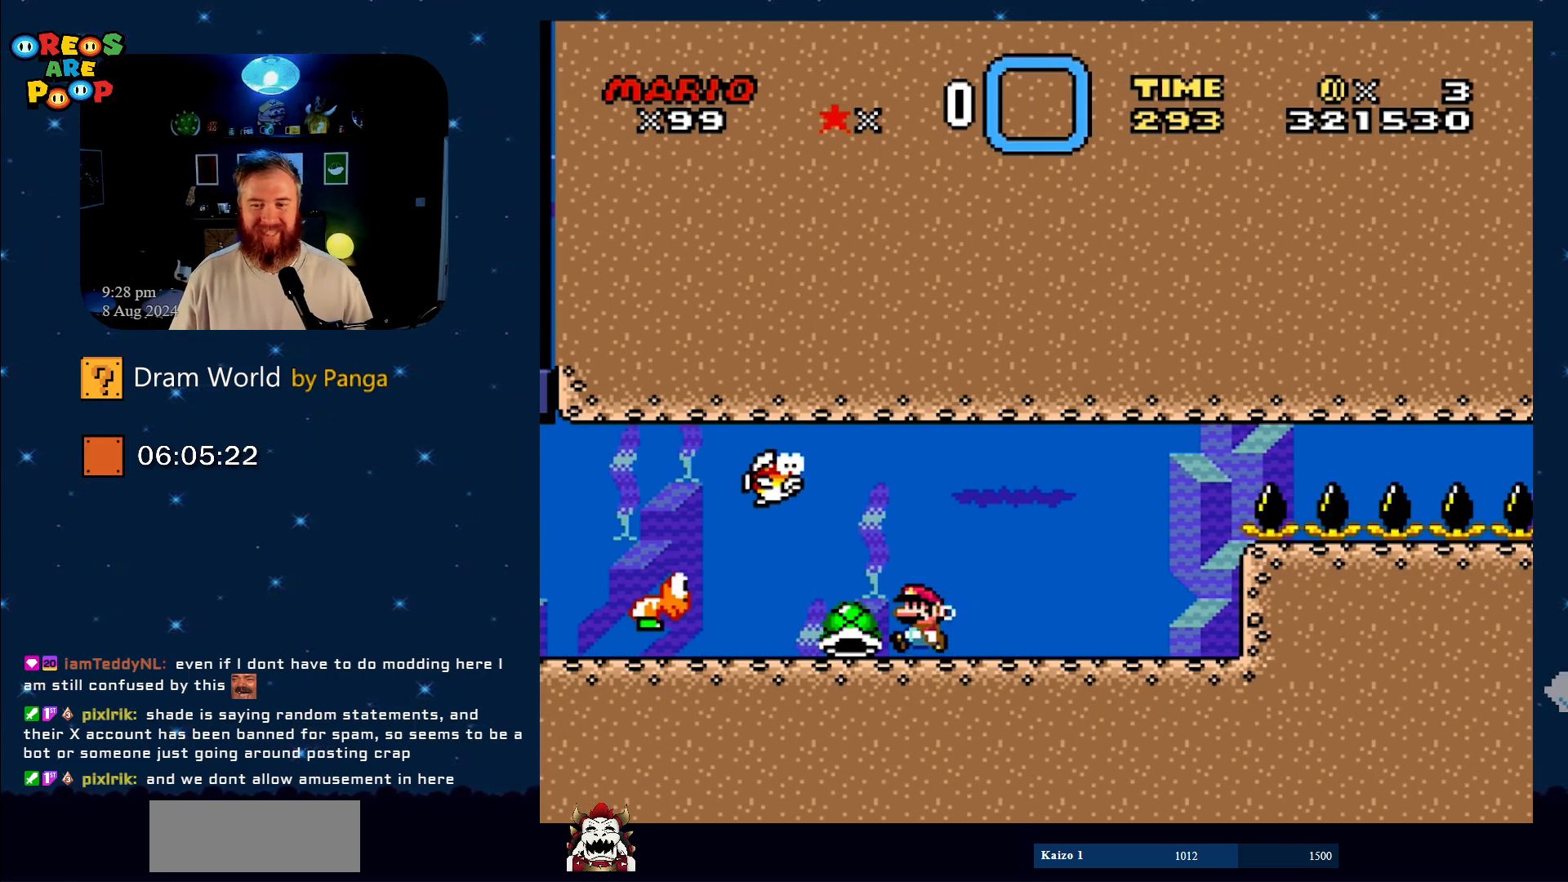
Gameplay with a controller (Nintendo layout); each line is a JSON object with the inputs held at the frame after it. "events" lists button and stick changes between this image and that frame as [ms after this image, input, new state], when the widget could be followed in between. Not read: L1 L3 R1 R3.
{"buttons": ["Y", "DPAD_UP", "DPAD_RIGHT"], "events": [[200, "DPAD_UP", "down"], [250, "DPAD_LEFT", "up"], [250, "DPAD_RIGHT", "down"], [300, "DPAD_UP", "up"], [500, "DPAD_UP", "down"]]}
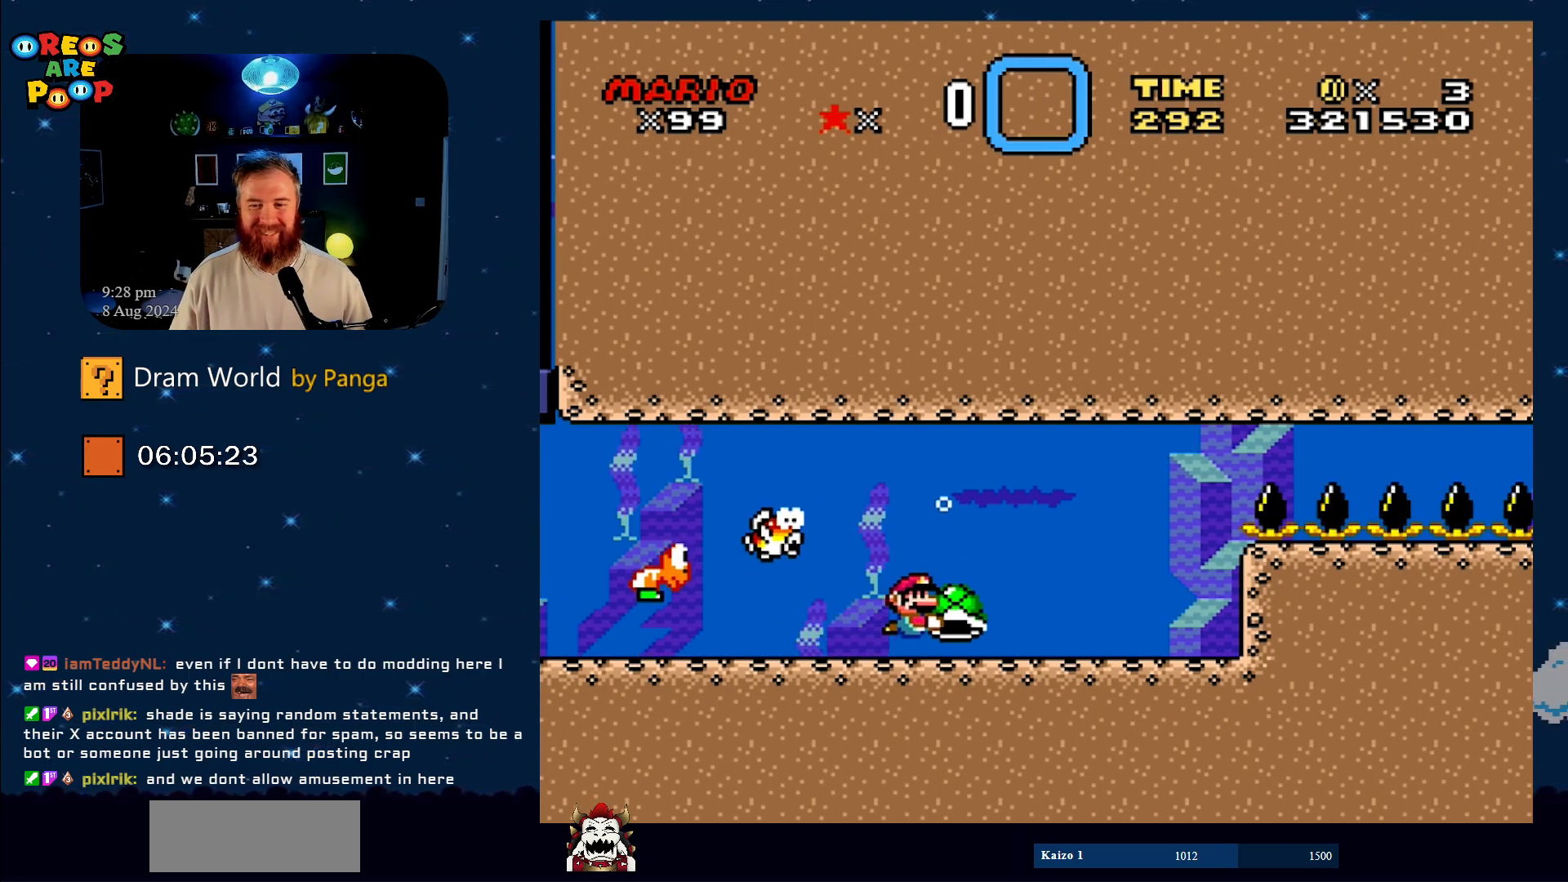
{"buttons": ["Y"], "events": [[100, "DPAD_RIGHT", "up"], [100, "DPAD_UP", "up"]]}
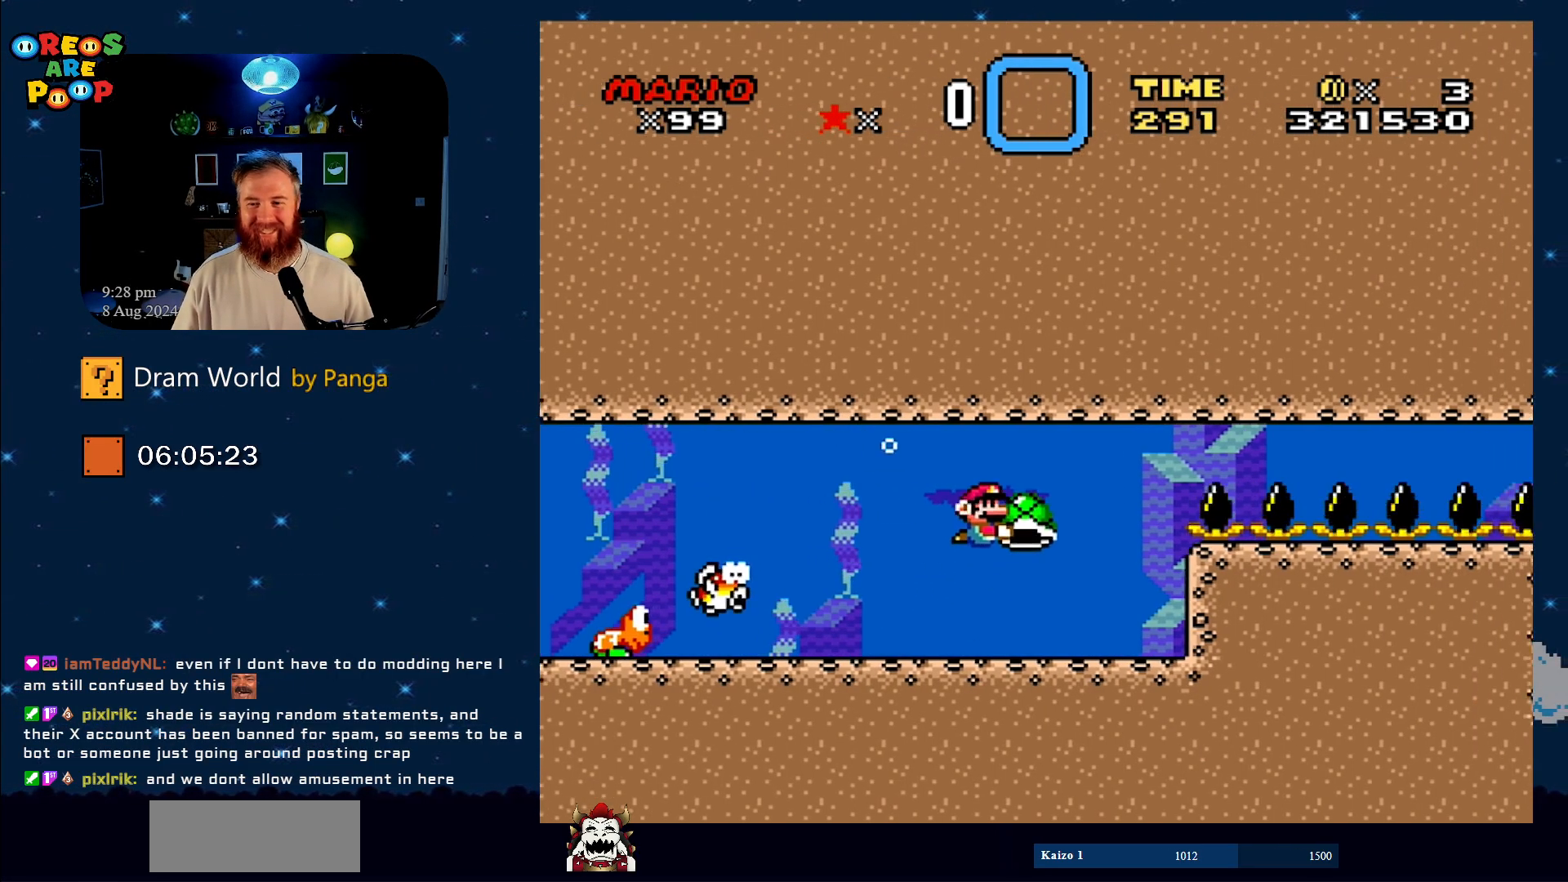
{"buttons": ["Y", "DPAD_RIGHT"], "events": [[350, "DPAD_RIGHT", "down"]]}
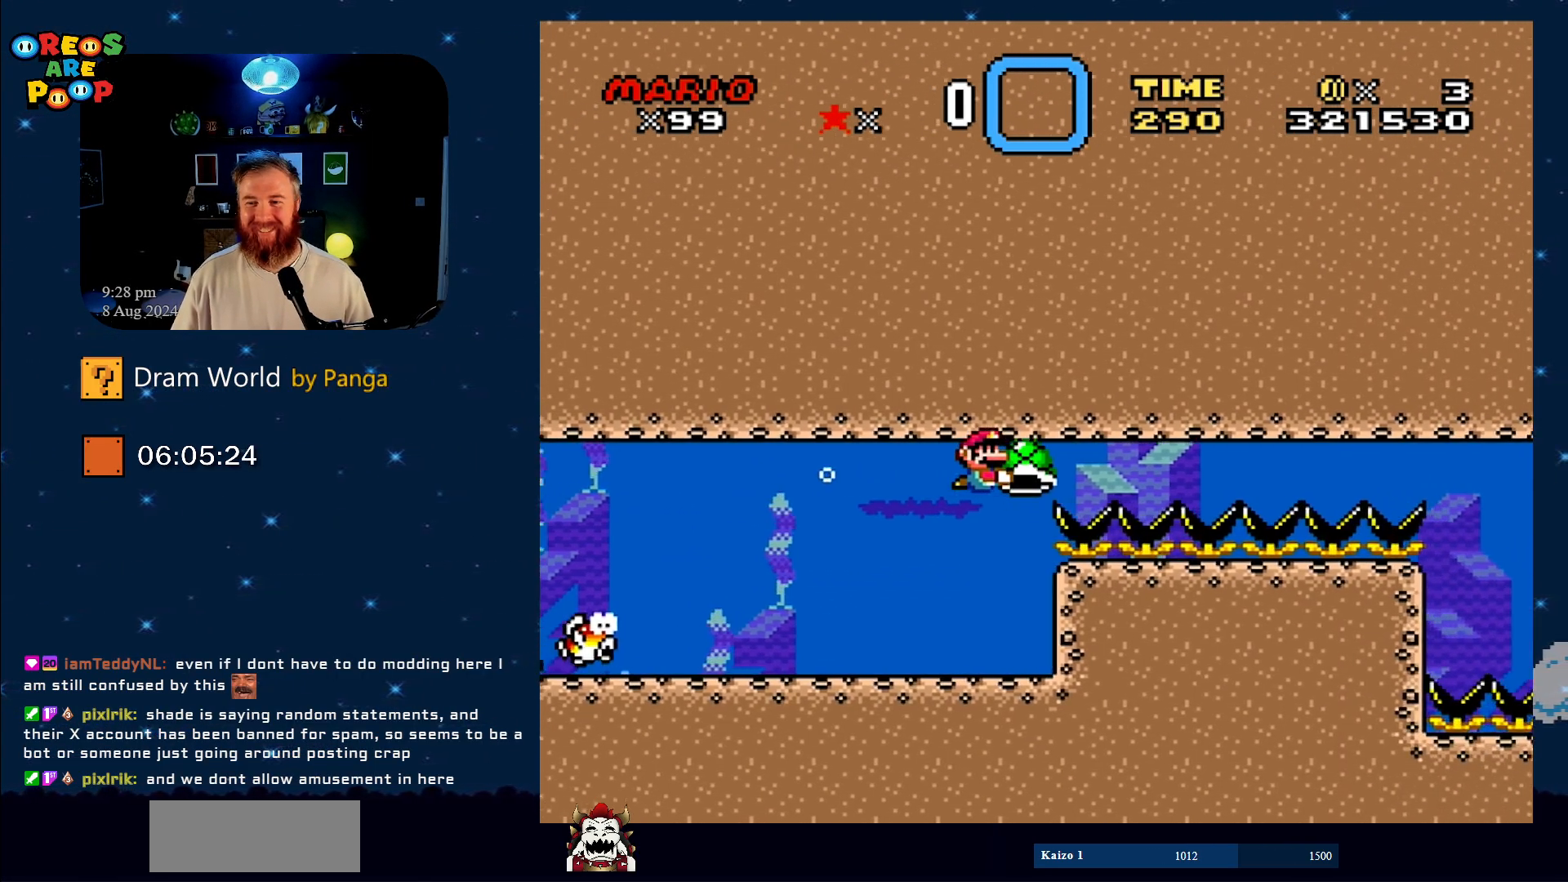
{"buttons": ["Y"], "events": [[384, "DPAD_RIGHT", "up"]]}
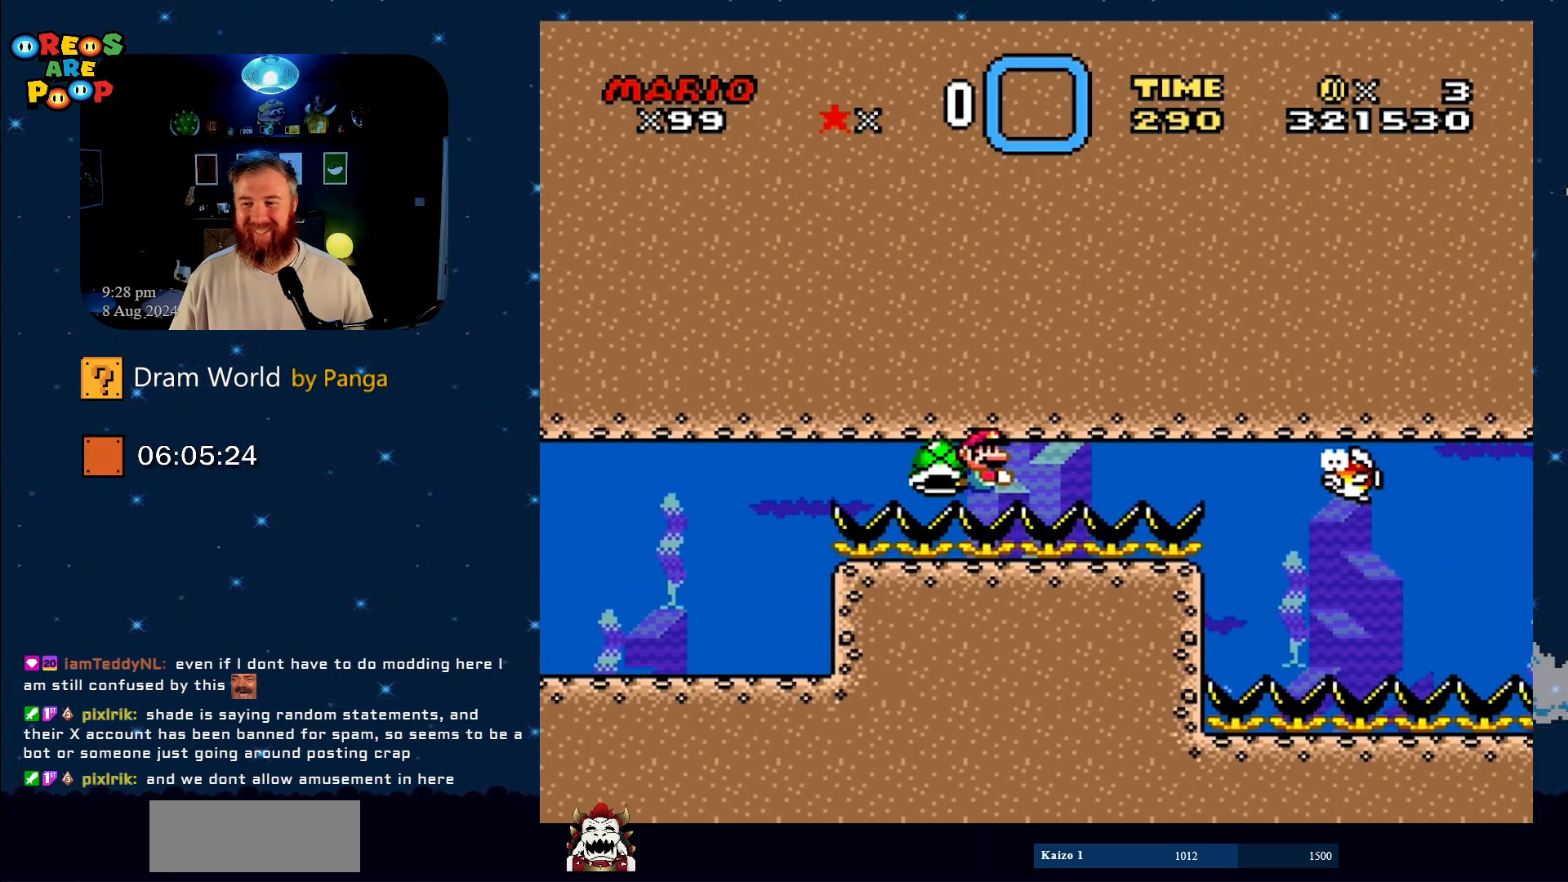
{"buttons": ["Y", "DPAD_LEFT"], "events": [[33, "DPAD_LEFT", "down"]]}
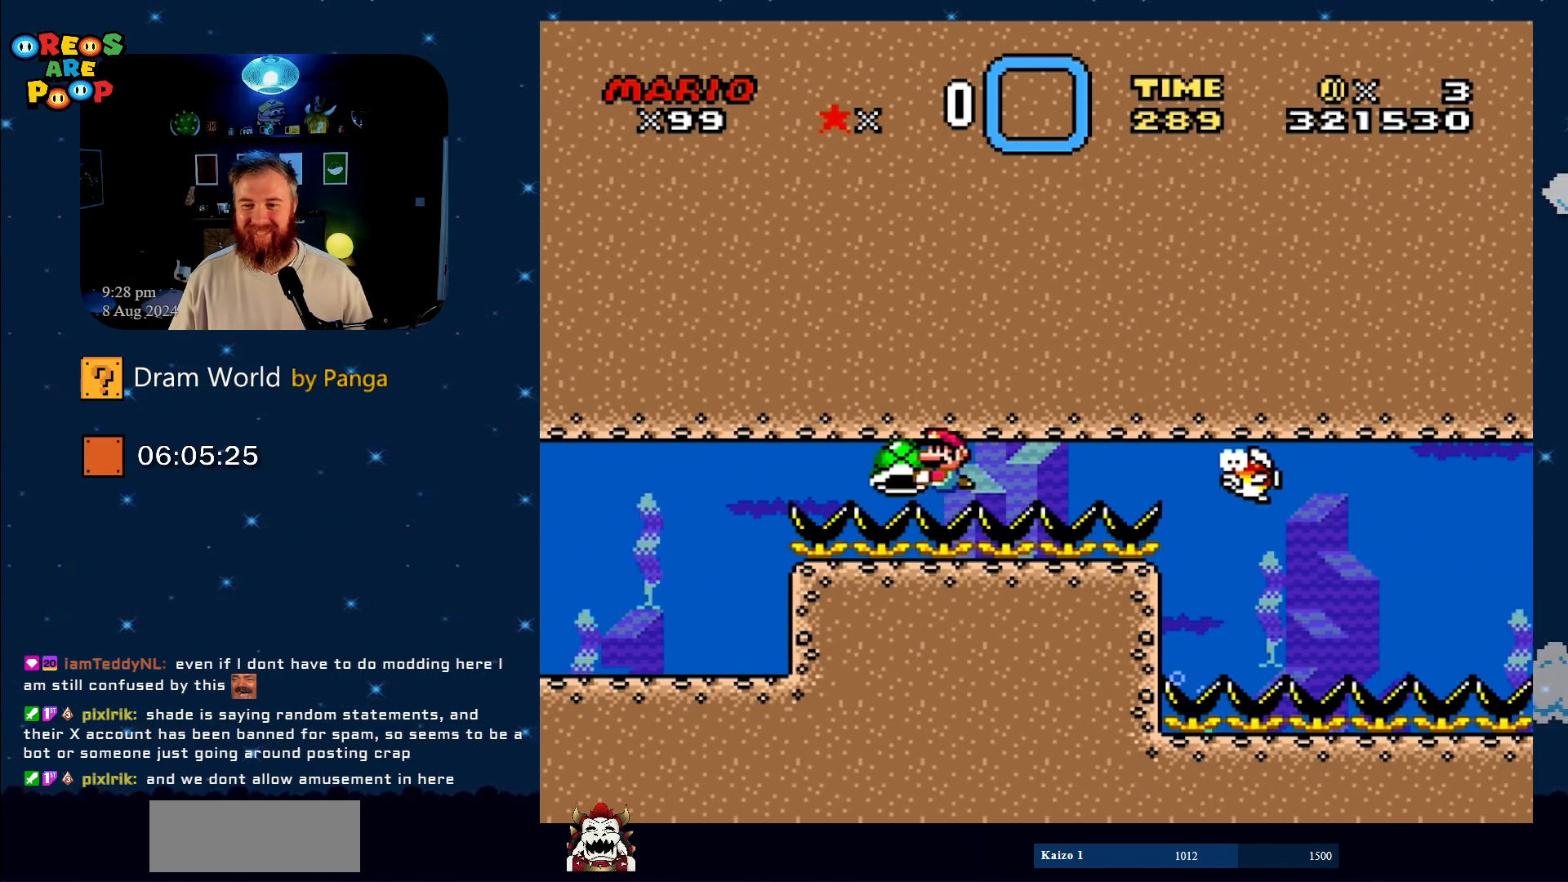
{"buttons": ["Y"], "events": [[50, "DPAD_UP", "down"], [117, "DPAD_LEFT", "up"], [117, "DPAD_RIGHT", "down"], [117, "DPAD_UP", "up"], [284, "DPAD_RIGHT", "up"]]}
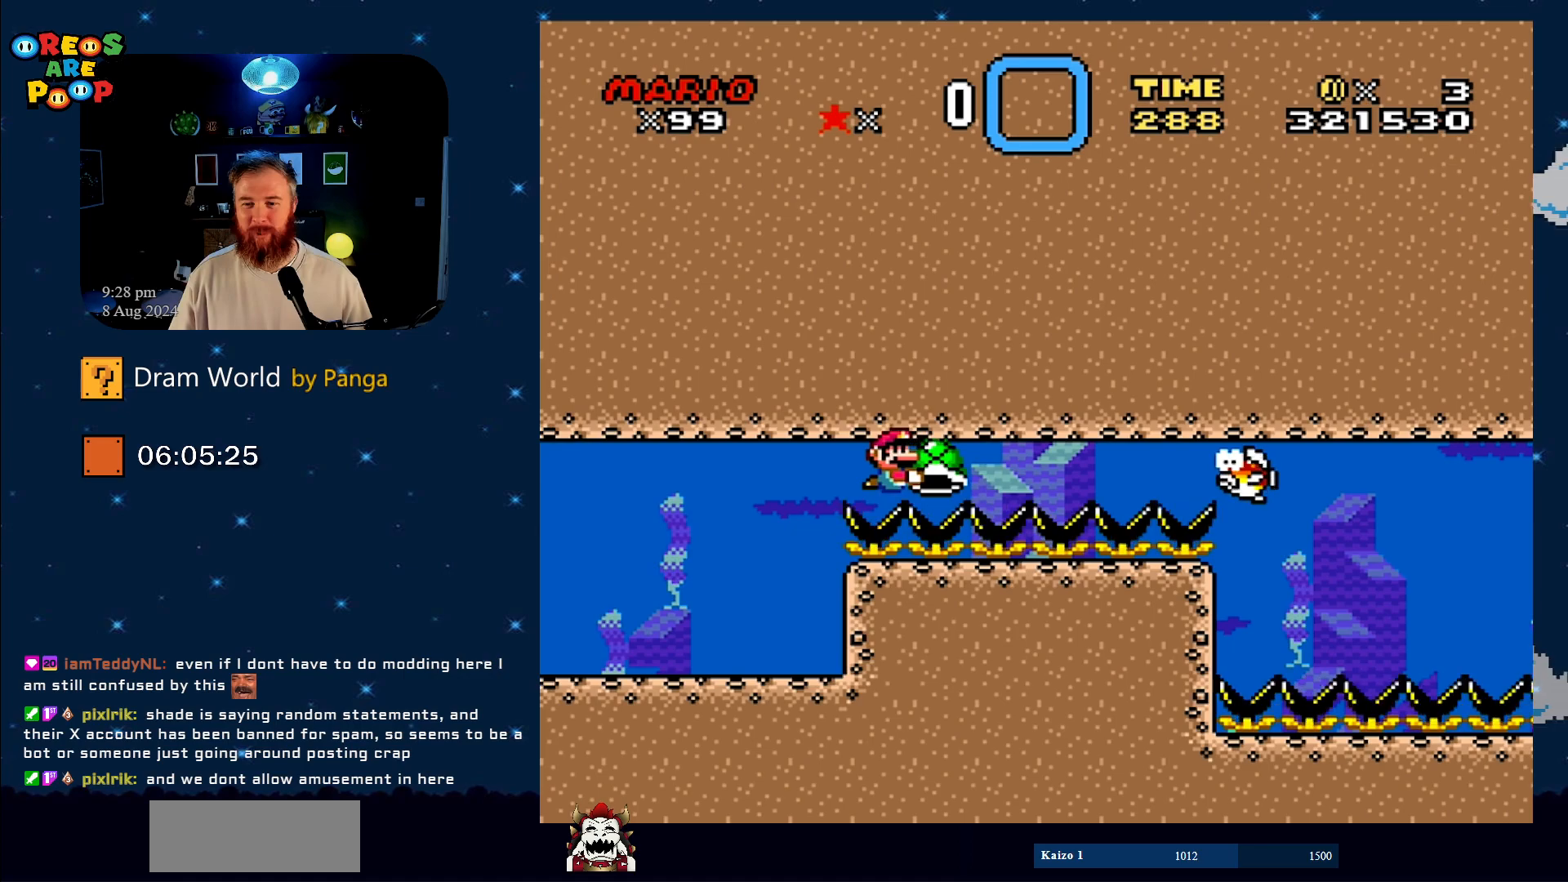
{"buttons": ["Y", "DPAD_LEFT"], "events": [[367, "DPAD_LEFT", "down"]]}
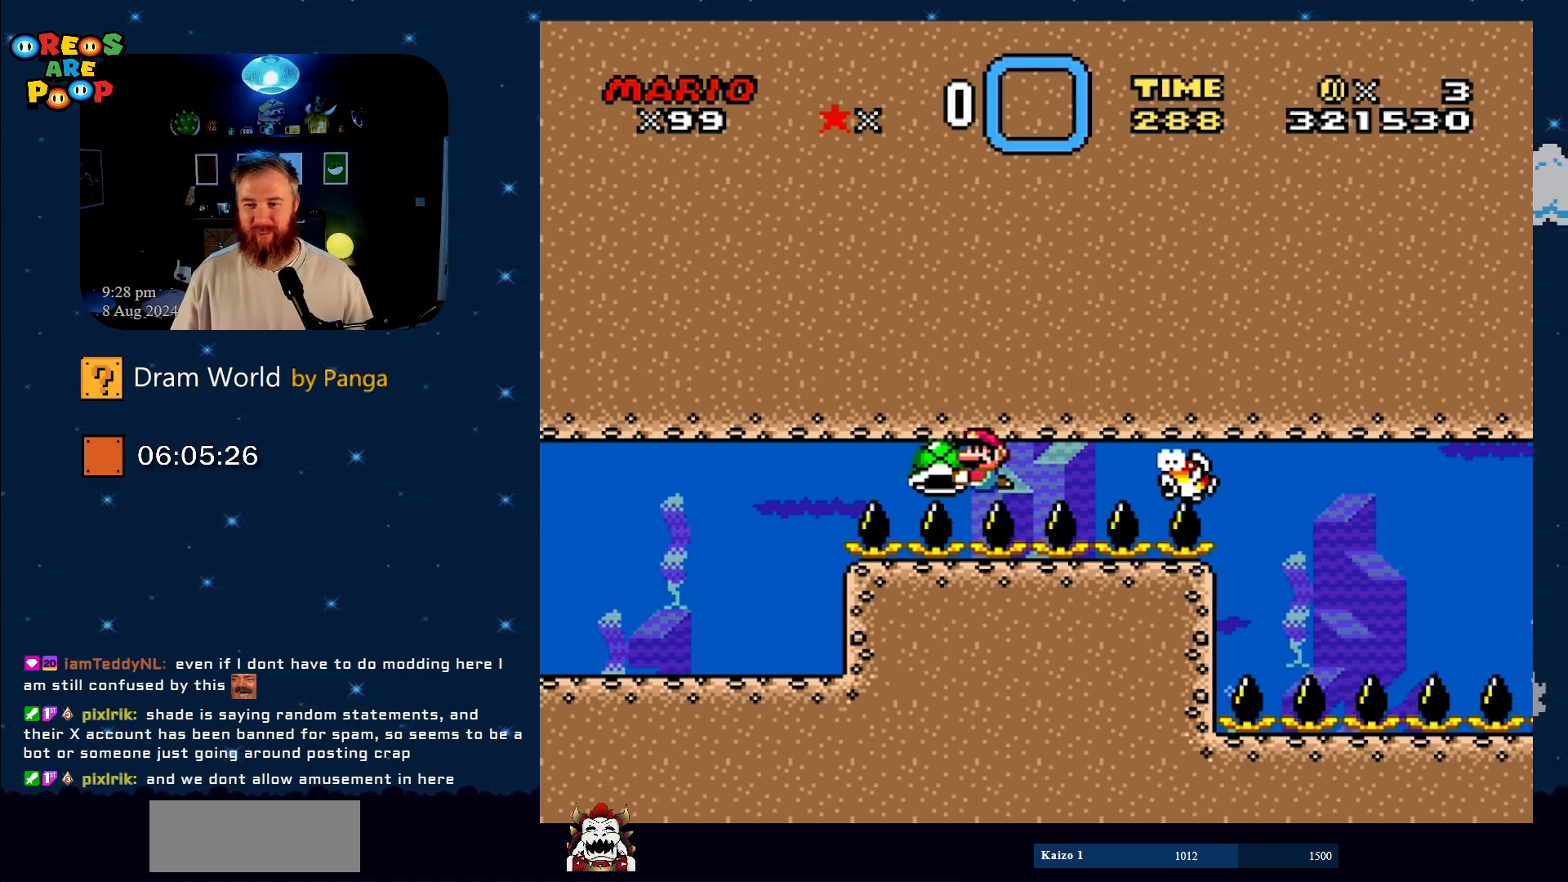
{"buttons": ["Y", "DPAD_RIGHT"], "events": [[50, "DPAD_LEFT", "up"], [334, "DPAD_RIGHT", "down"]]}
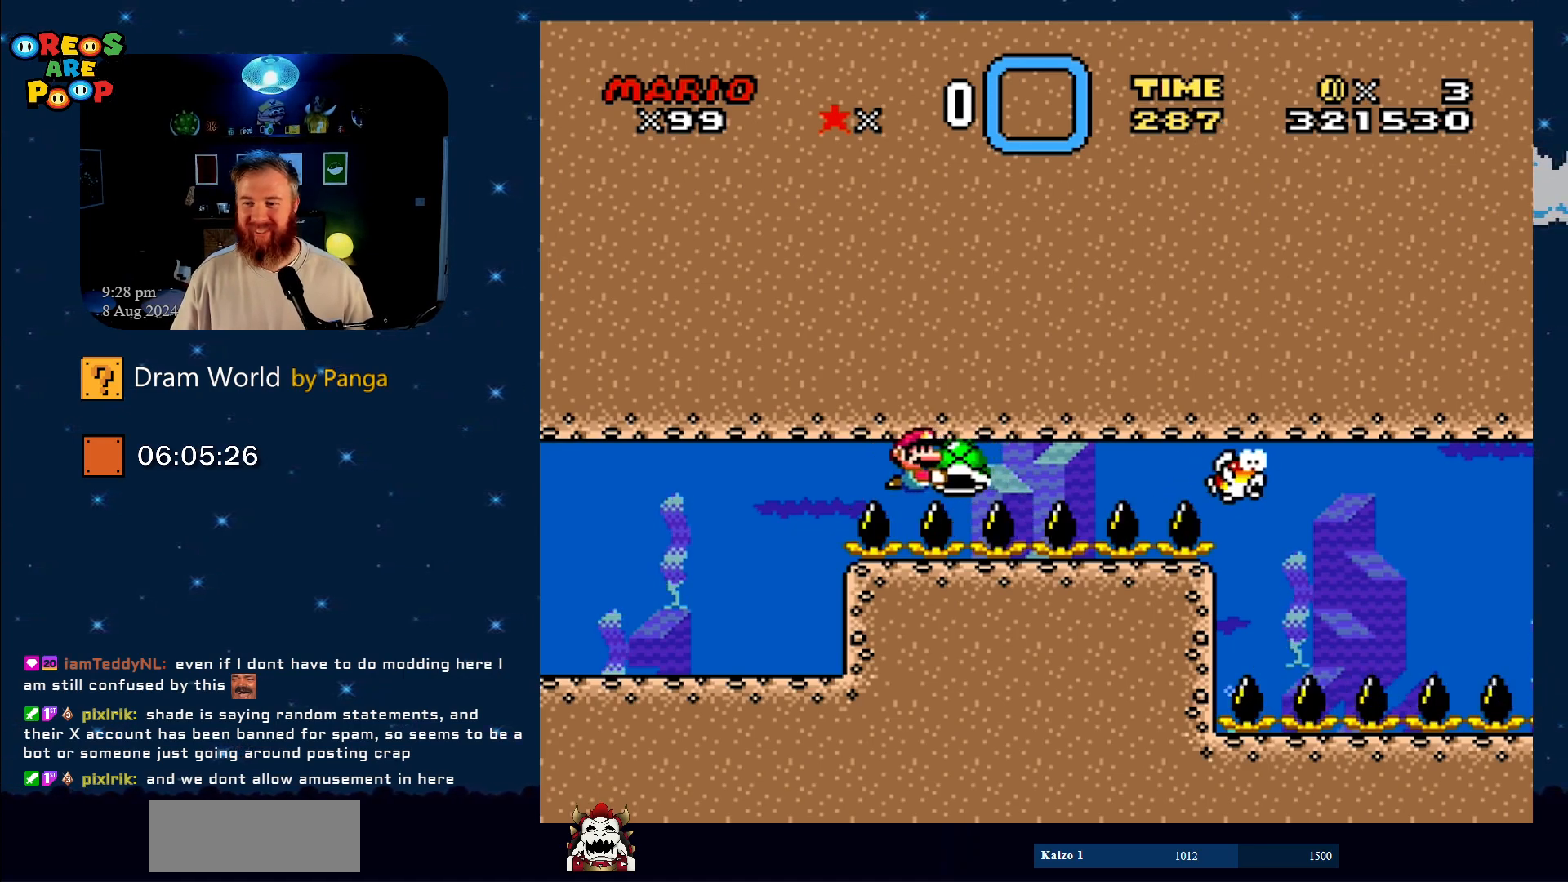
{"buttons": ["Y"], "events": [[16, "DPAD_RIGHT", "up"]]}
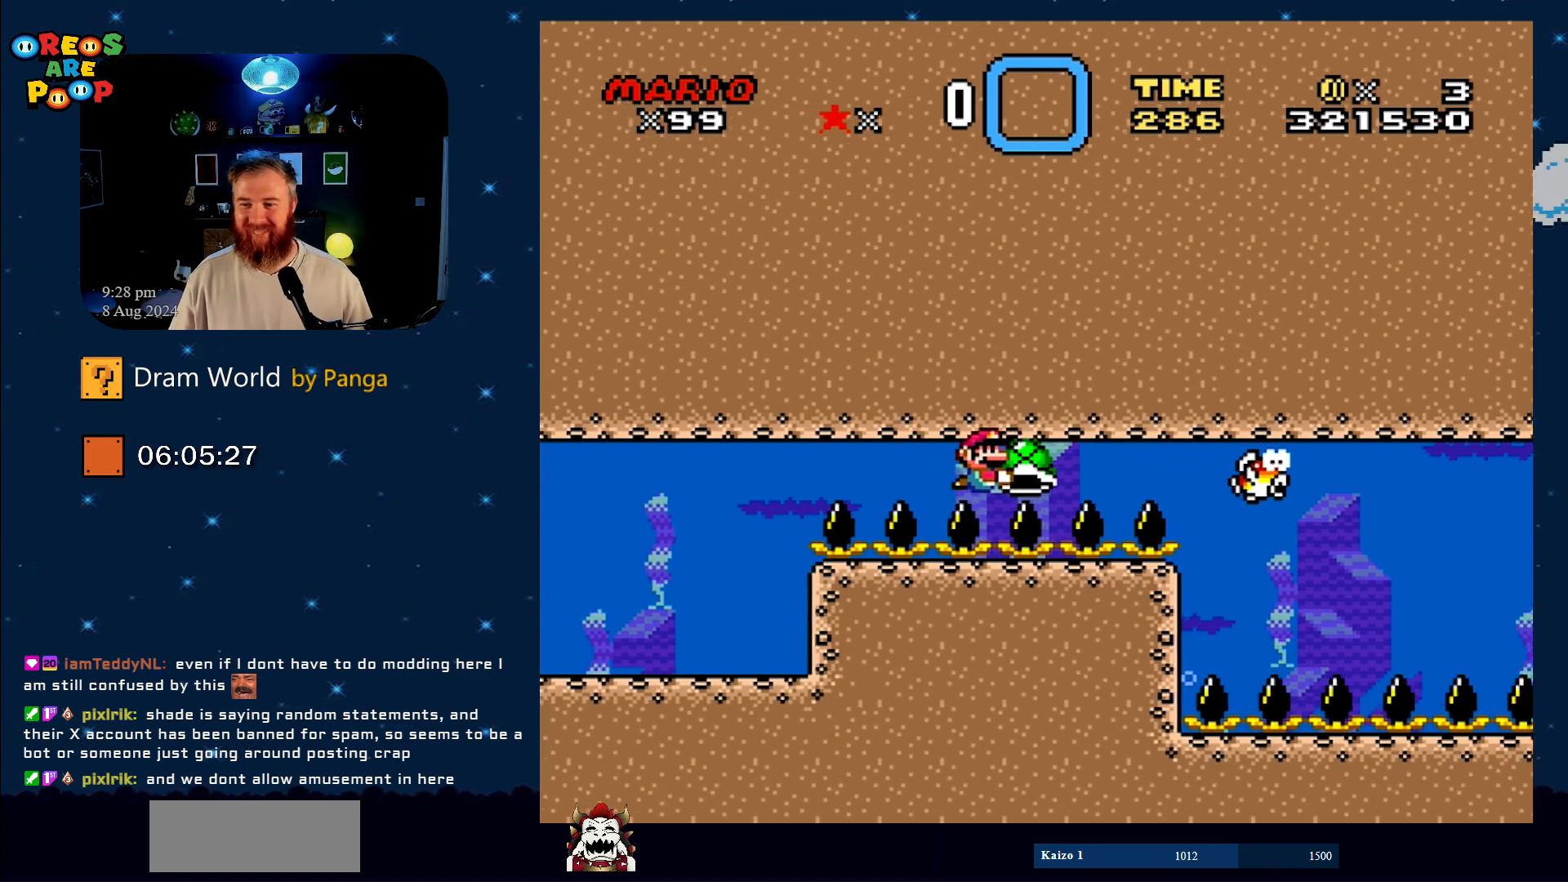
{"buttons": ["Y"], "events": [[300, "DPAD_RIGHT", "down"], [401, "DPAD_RIGHT", "up"]]}
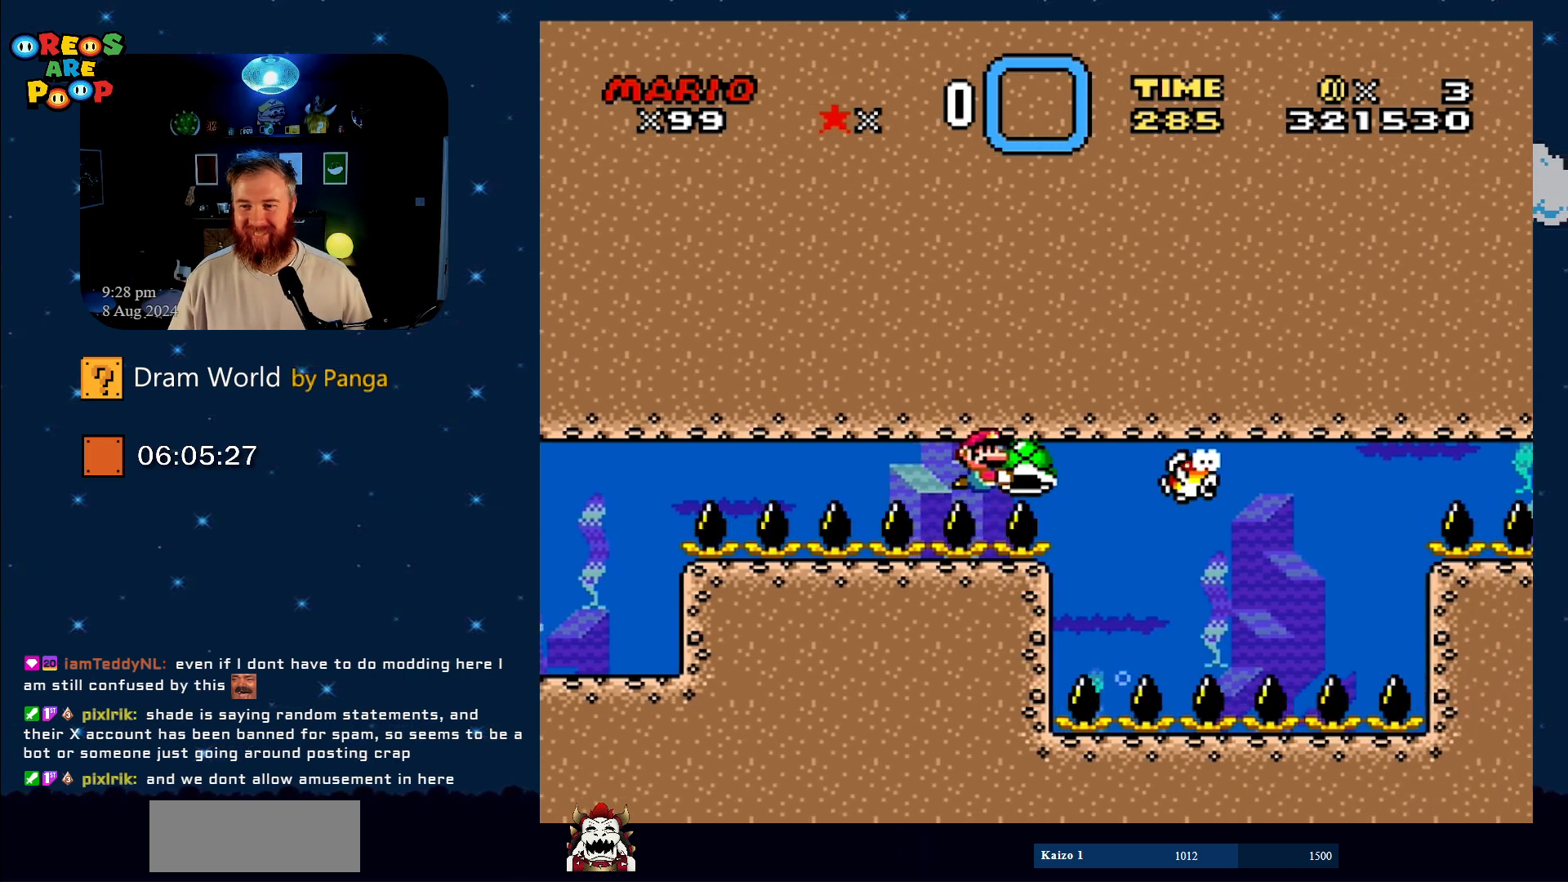
{"buttons": ["Y", "DPAD_DOWN", "DPAD_RIGHT"], "events": [[250, "DPAD_DOWN", "down"], [317, "DPAD_RIGHT", "down"]]}
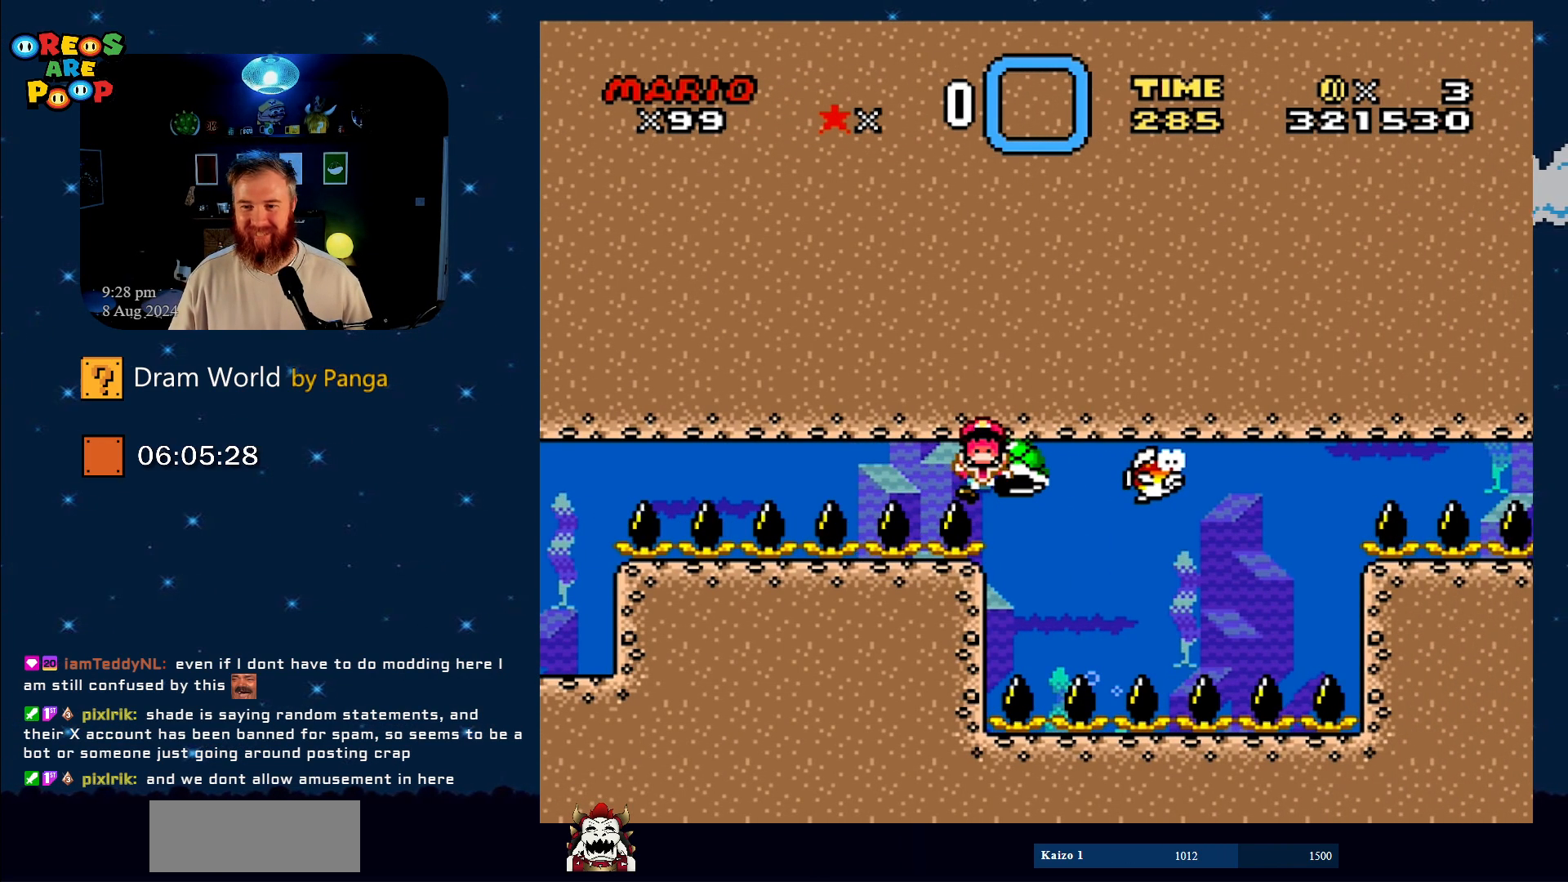
{"buttons": ["B"], "events": [[67, "DPAD_DOWN", "up"], [67, "DPAD_RIGHT", "up"], [234, "Y", "up"], [434, "B", "down"]]}
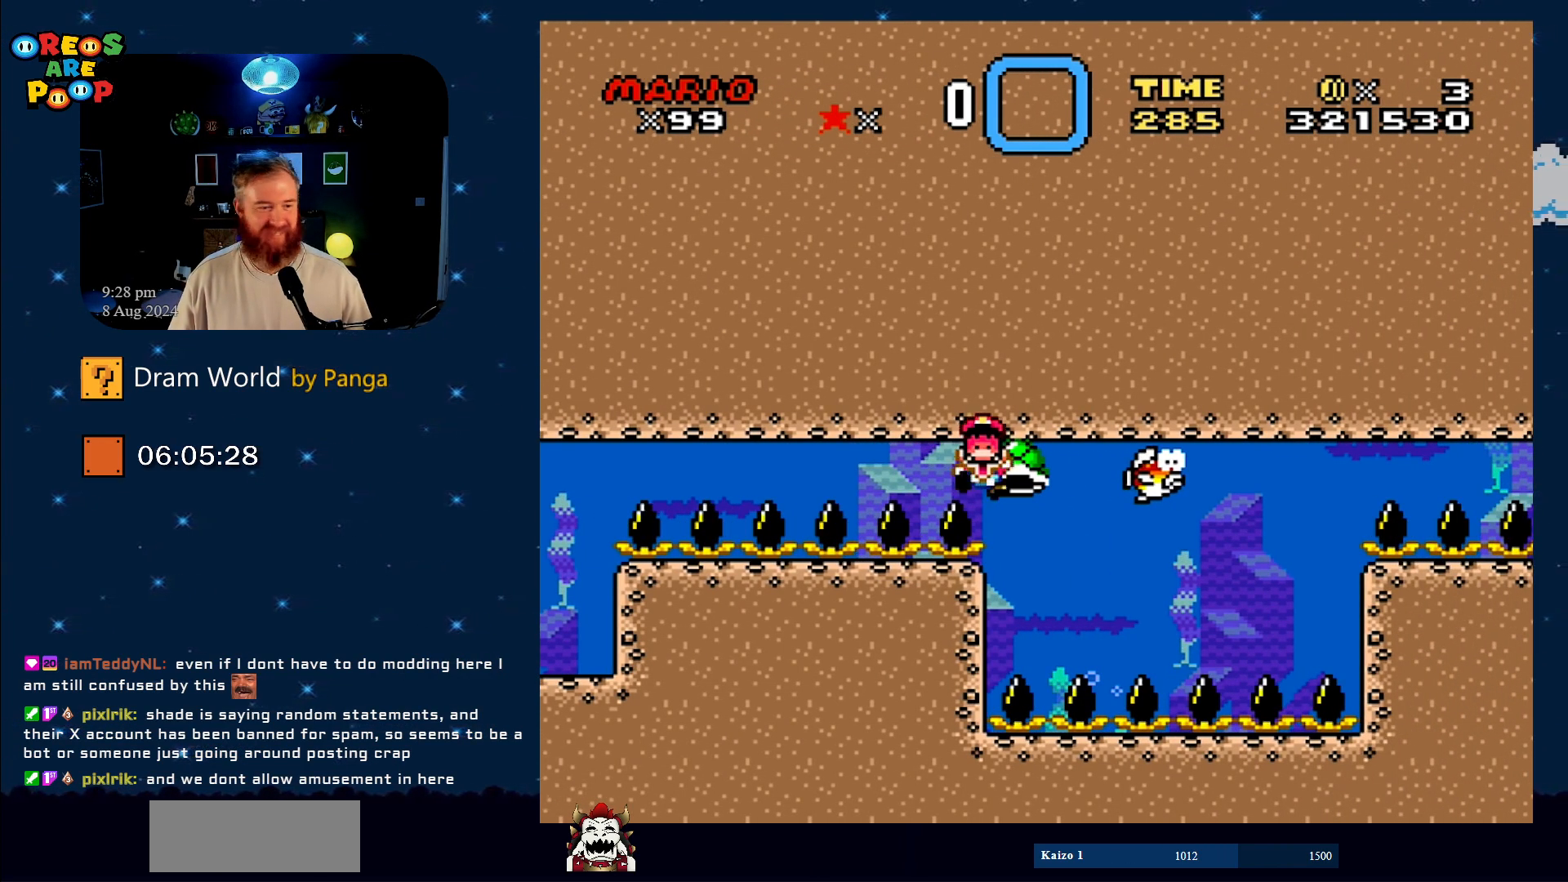
{"buttons": [], "events": [[33, "B", "up"], [116, "B", "down"], [217, "B", "up"], [317, "B", "down"], [400, "B", "up"]]}
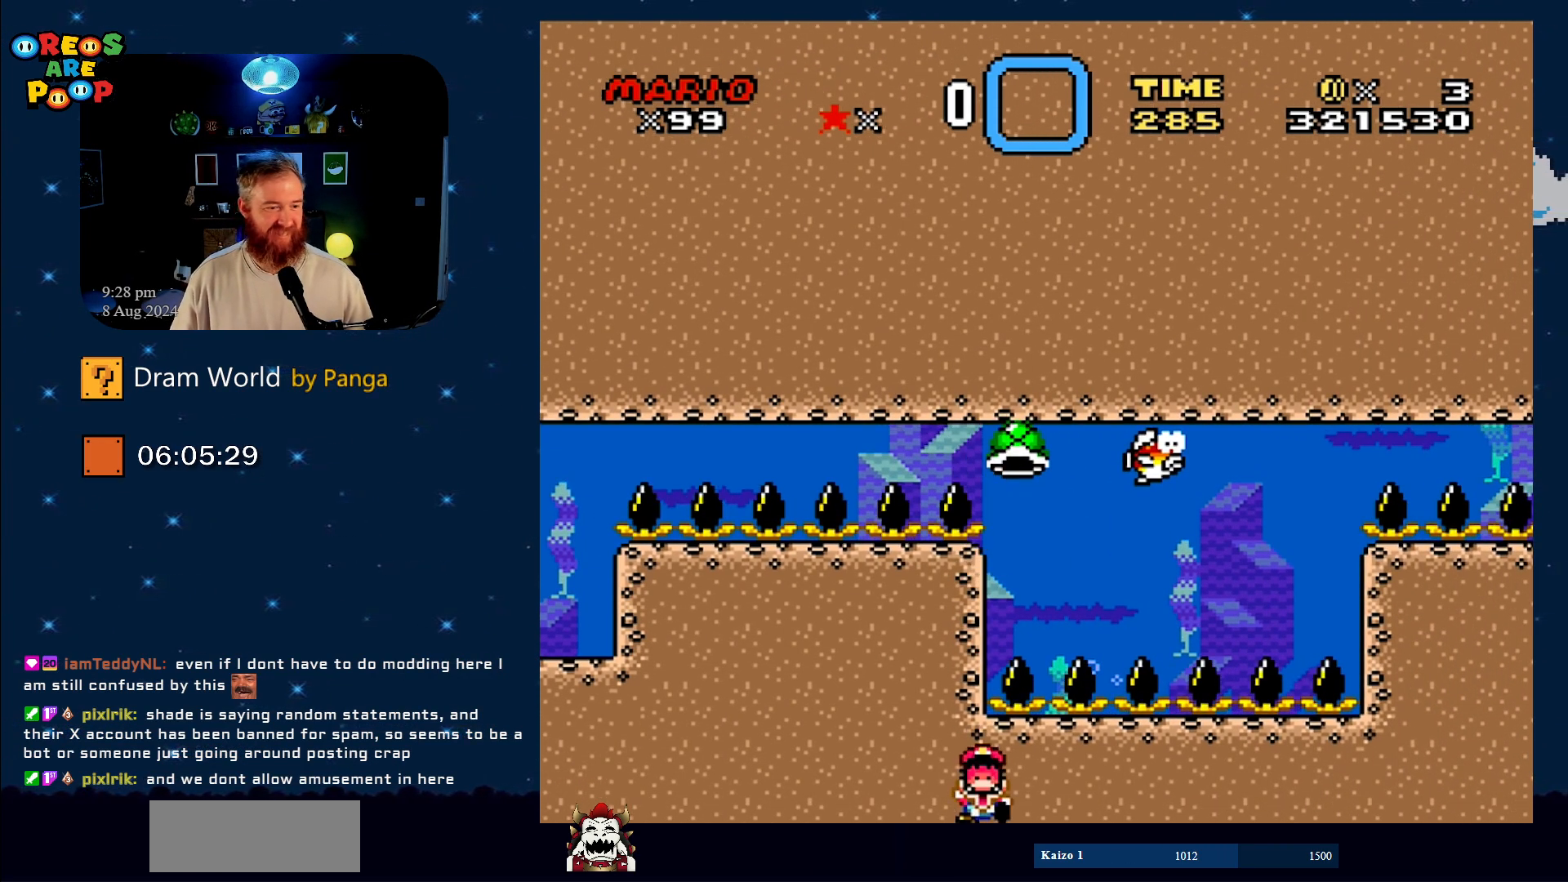
{"buttons": ["B"], "events": [[217, "B", "down"], [334, "B", "up"], [401, "B", "down"]]}
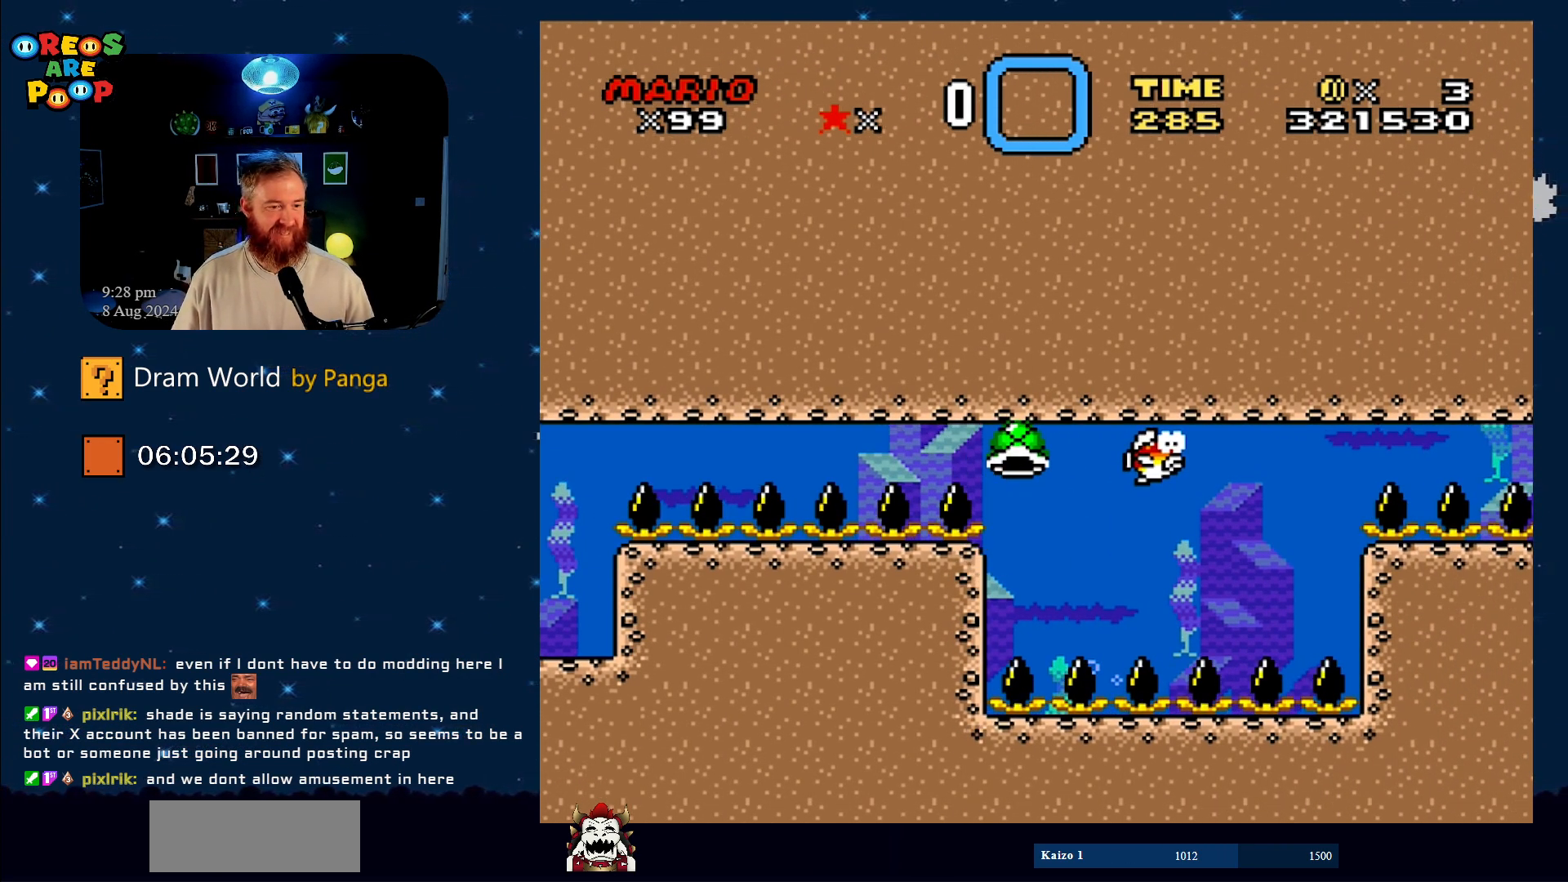
{"buttons": [], "events": [[217, "B", "up"], [350, "B", "down"], [434, "B", "up"]]}
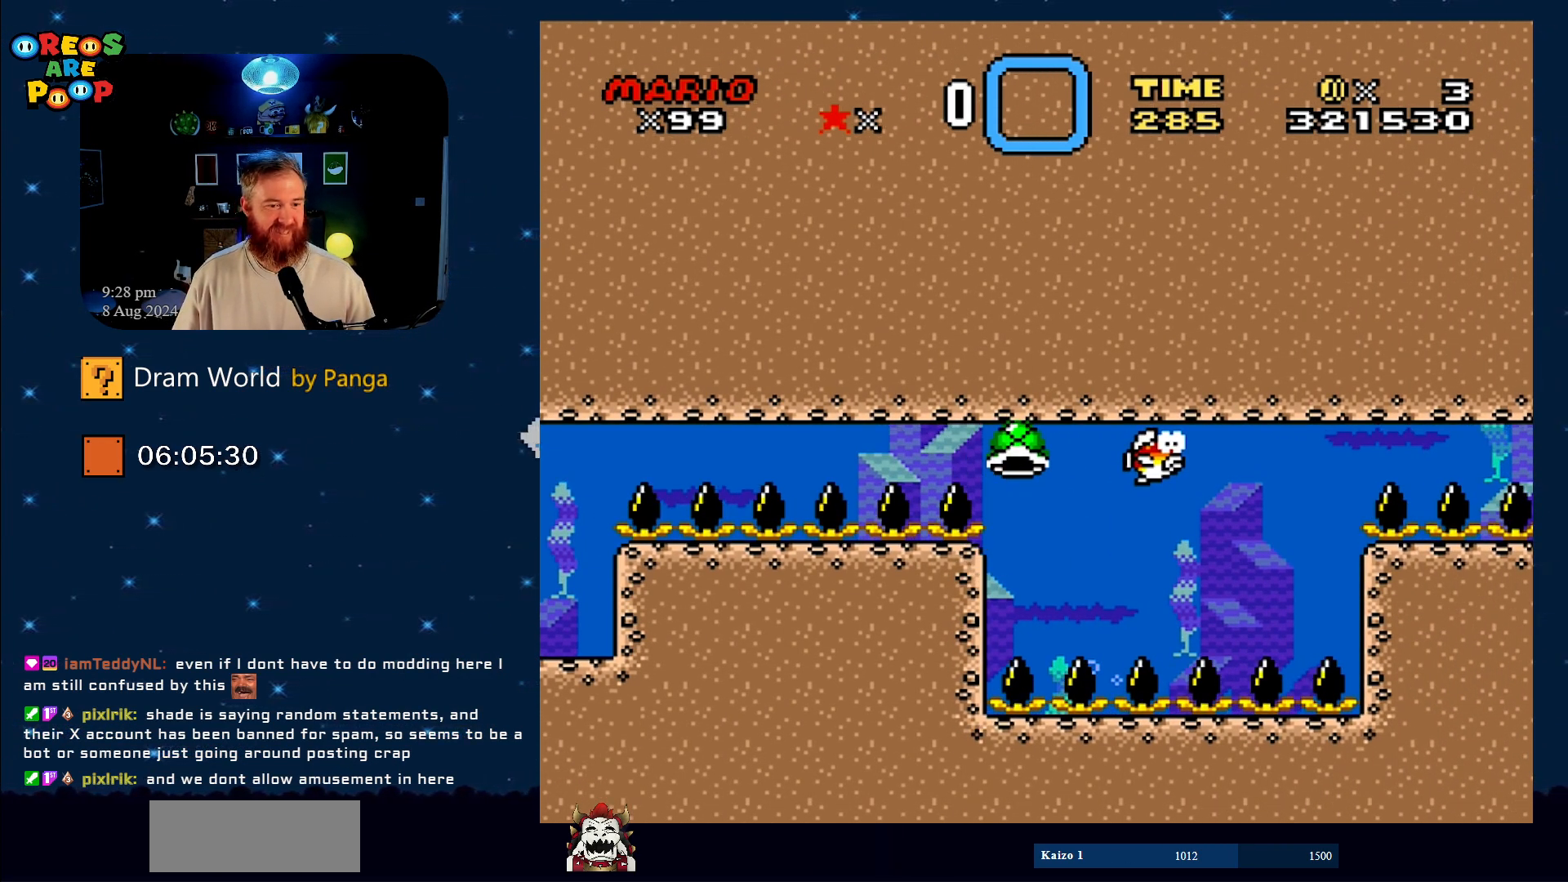
{"buttons": ["B"], "events": [[101, "B", "down"], [151, "B", "up"], [251, "B", "down"], [351, "B", "up"], [451, "B", "down"]]}
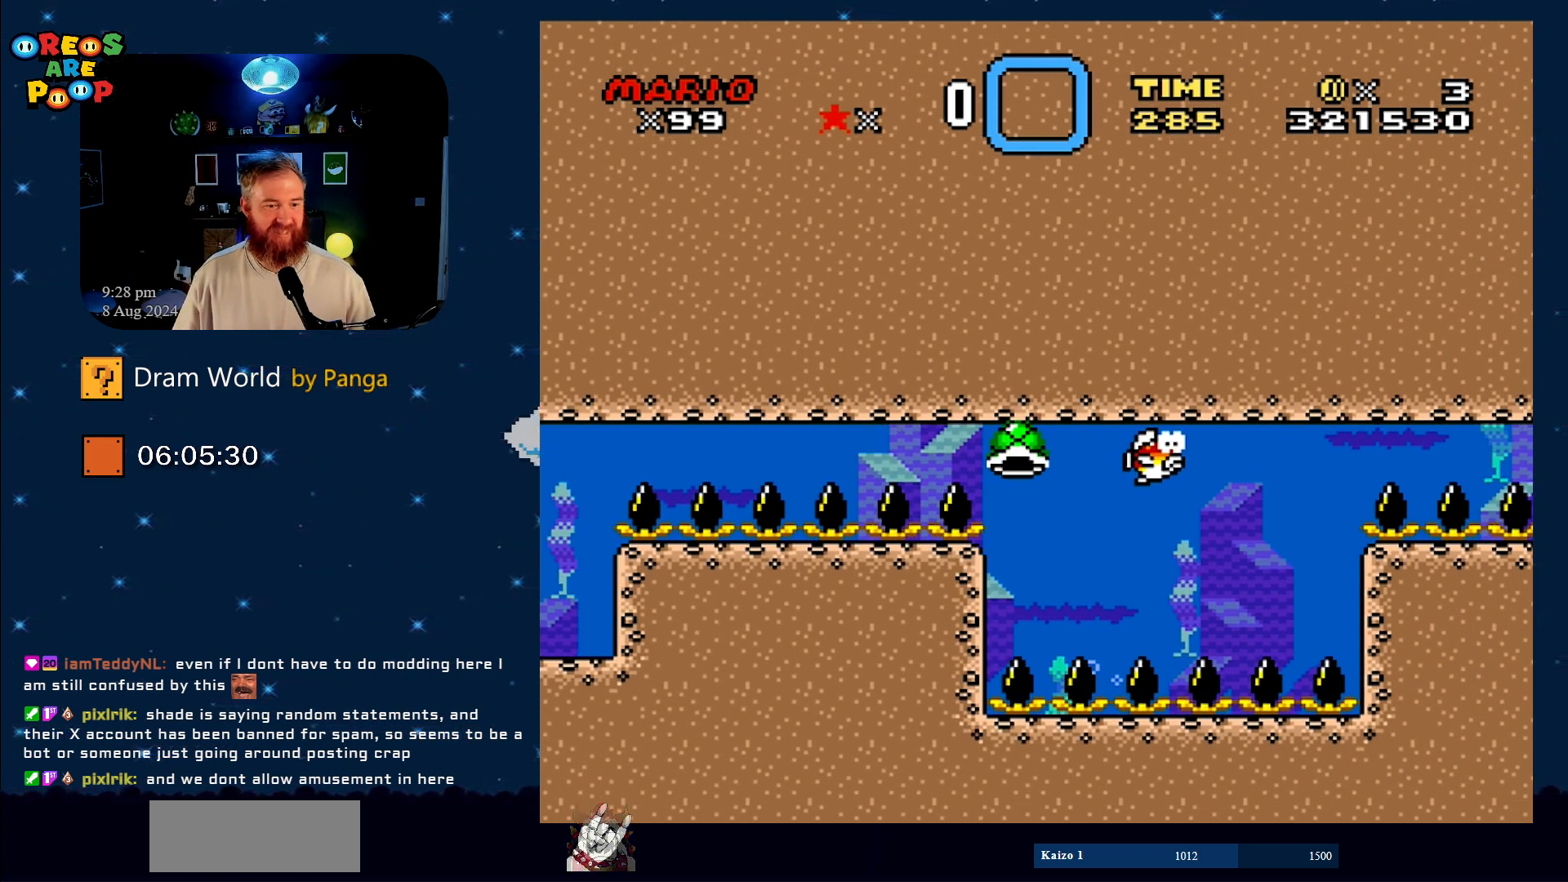
{"buttons": [], "events": [[83, "B", "up"], [150, "B", "down"], [250, "B", "up"], [367, "B", "down"], [434, "B", "up"]]}
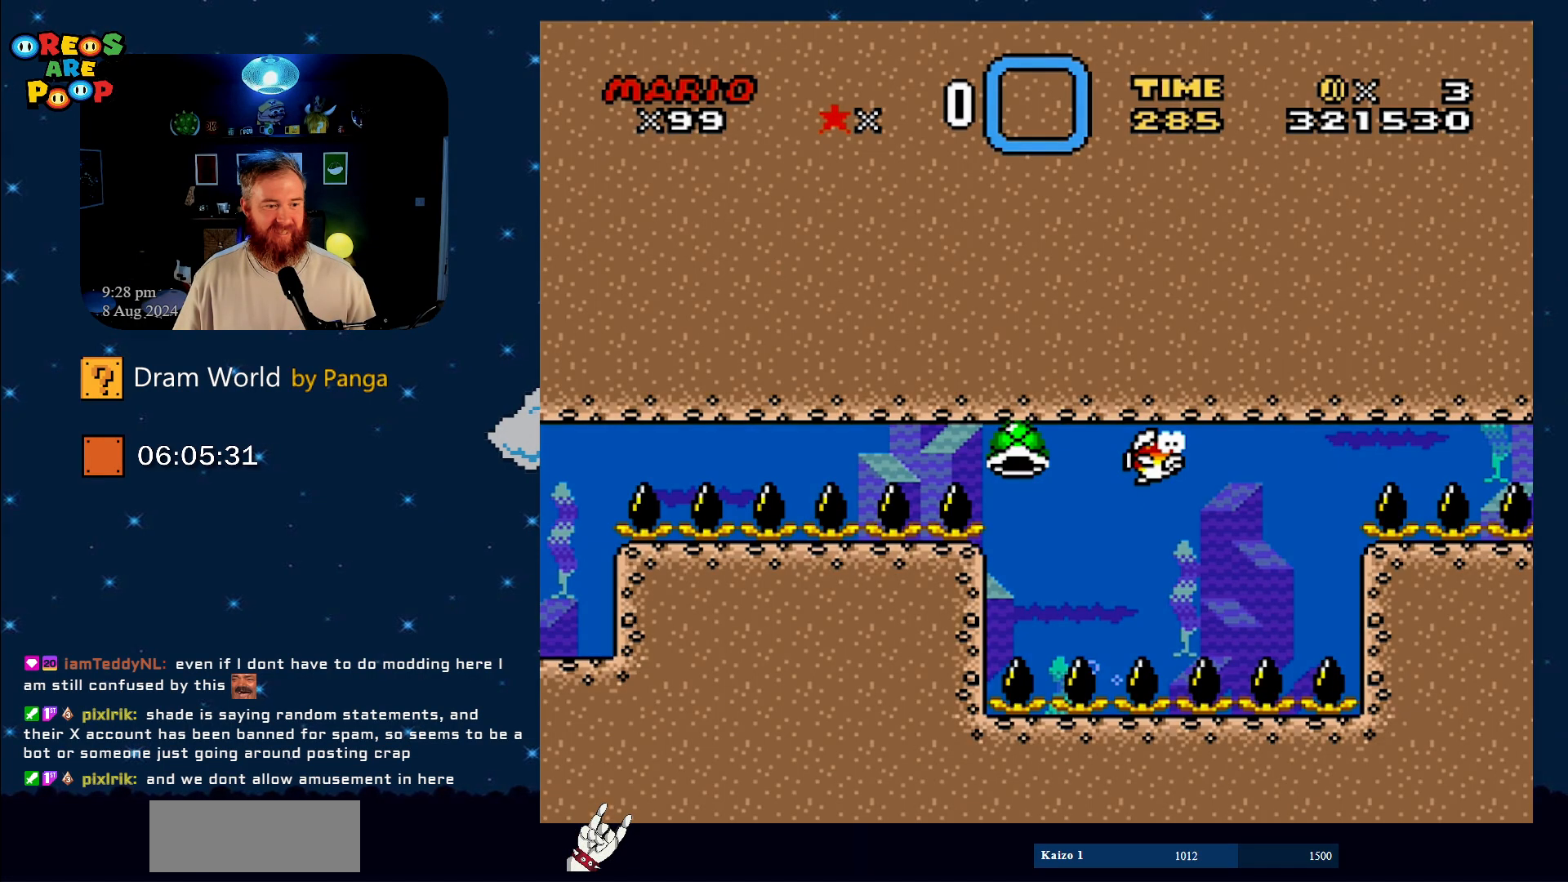
{"buttons": ["B"], "events": [[16, "B", "down"], [150, "B", "up"], [216, "B", "down"], [367, "B", "up"], [433, "B", "down"]]}
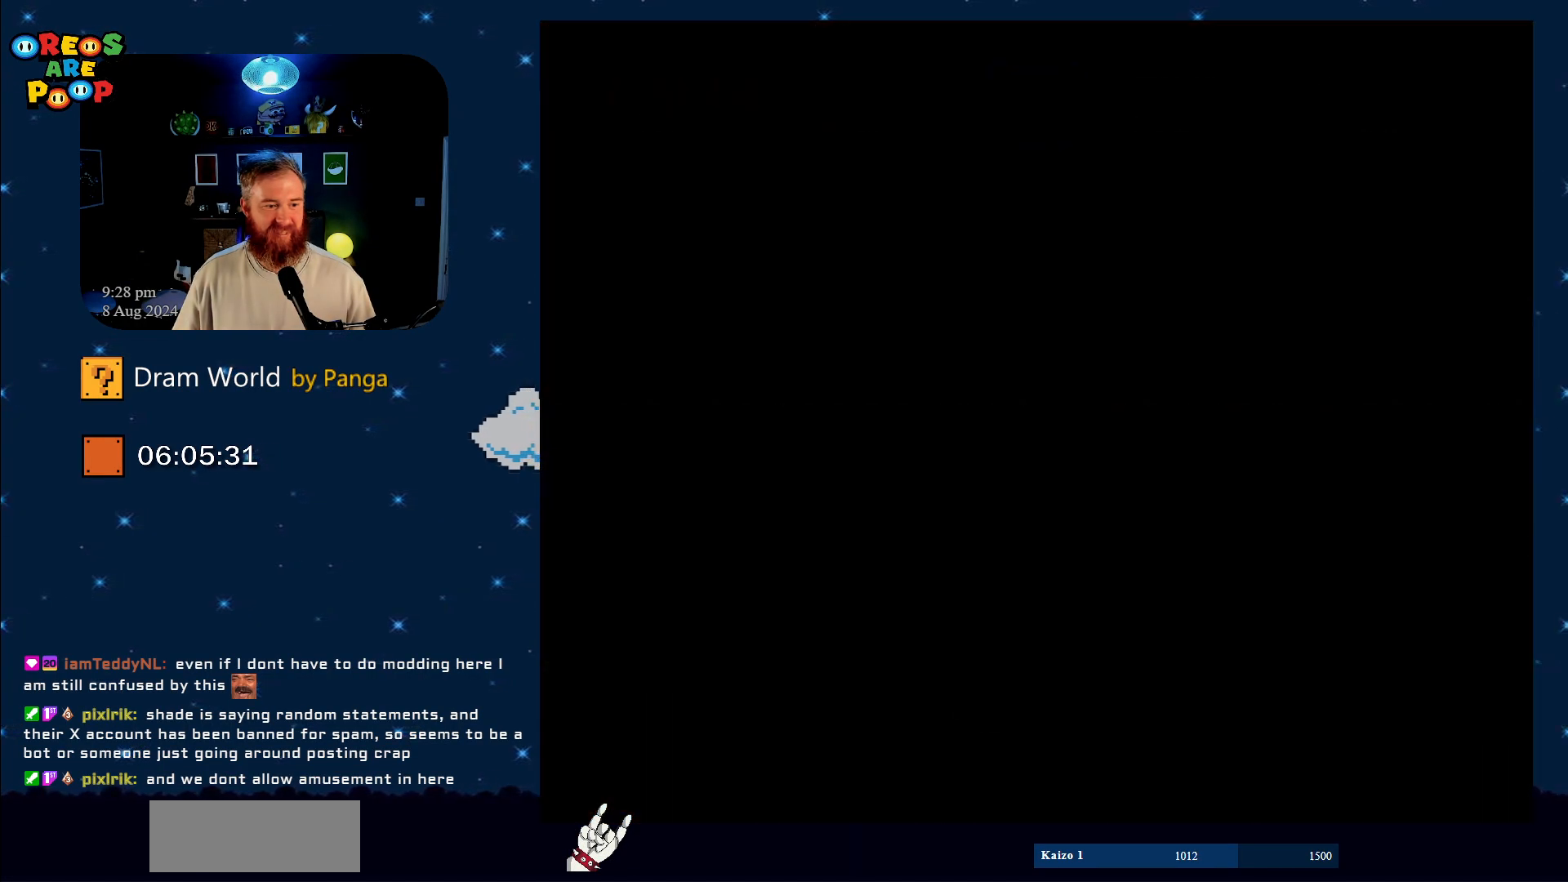
{"buttons": ["B"], "events": [[234, "B", "up"], [317, "B", "down"], [450, "B", "up"], [500, "B", "down"]]}
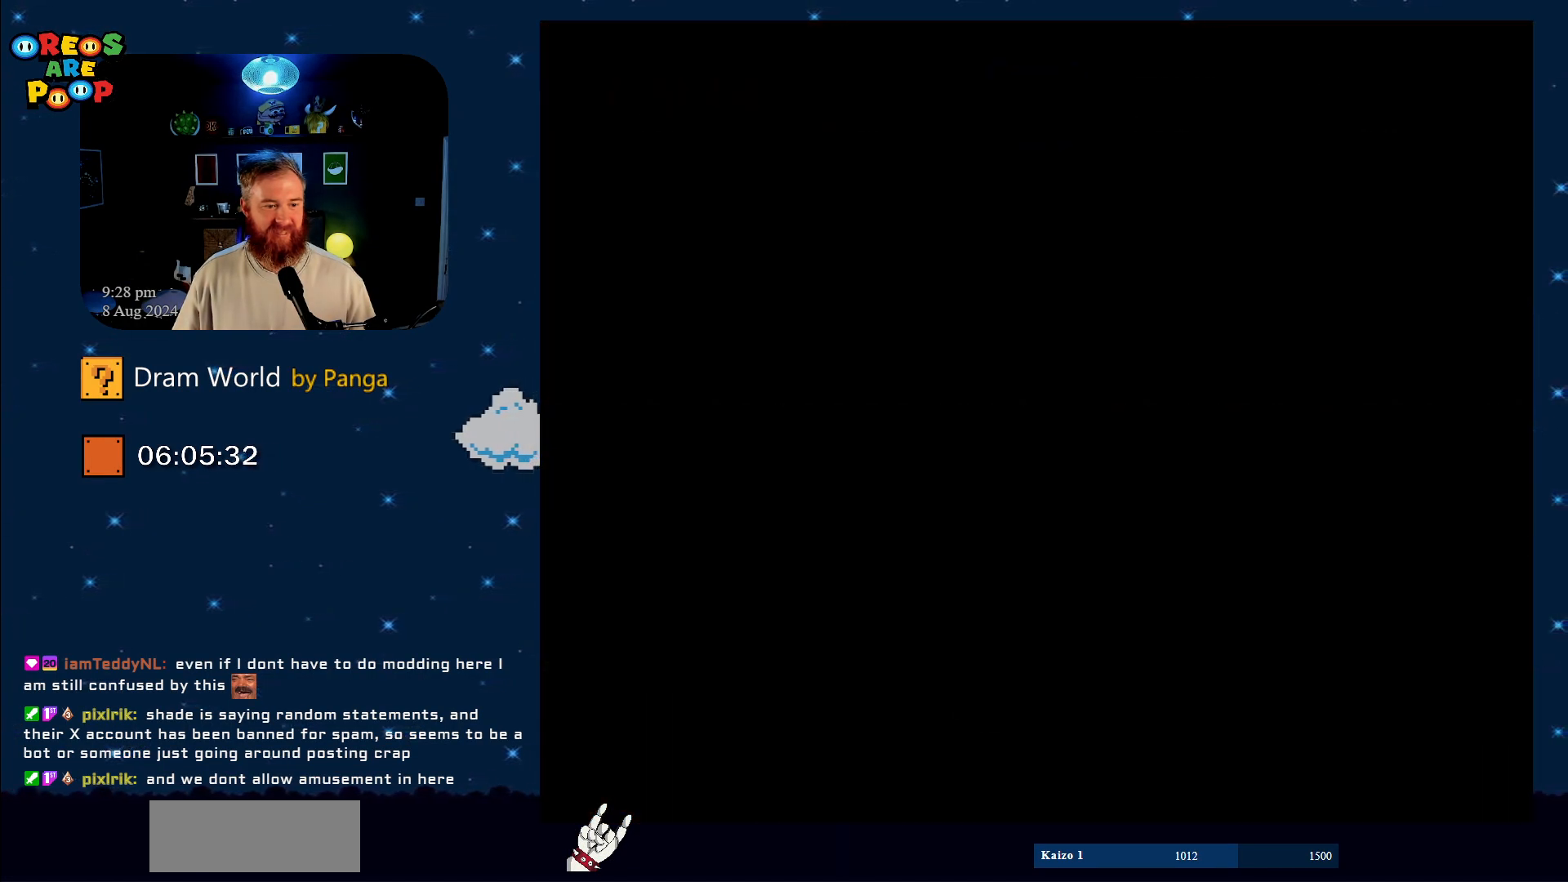
{"buttons": ["B"], "events": [[134, "B", "up"], [234, "B", "down"], [351, "B", "up"], [484, "B", "down"]]}
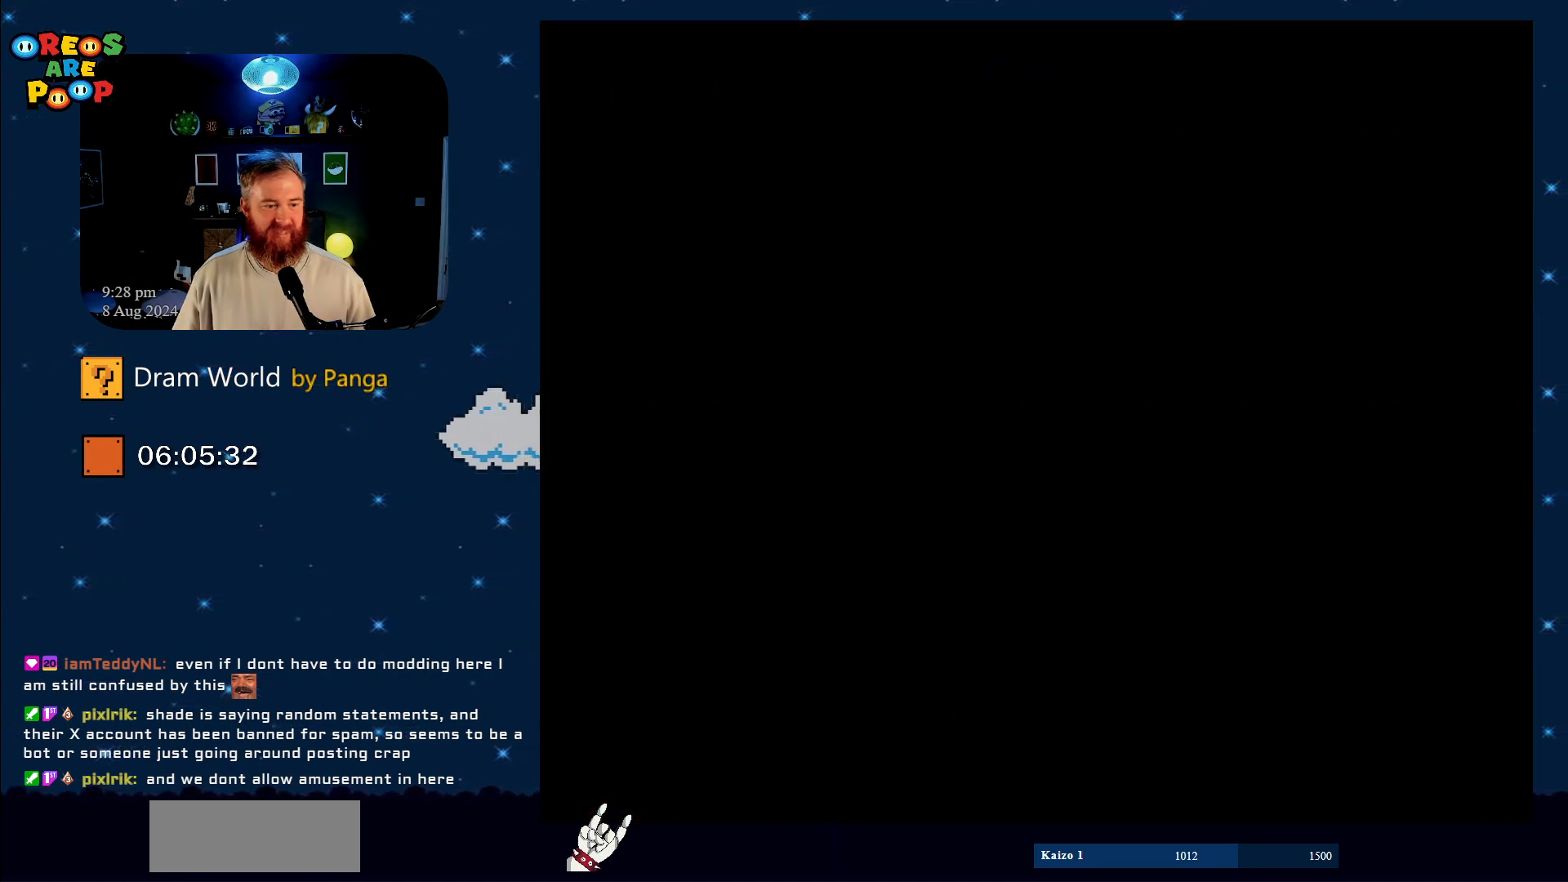
{"buttons": [], "events": [[167, "B", "up"]]}
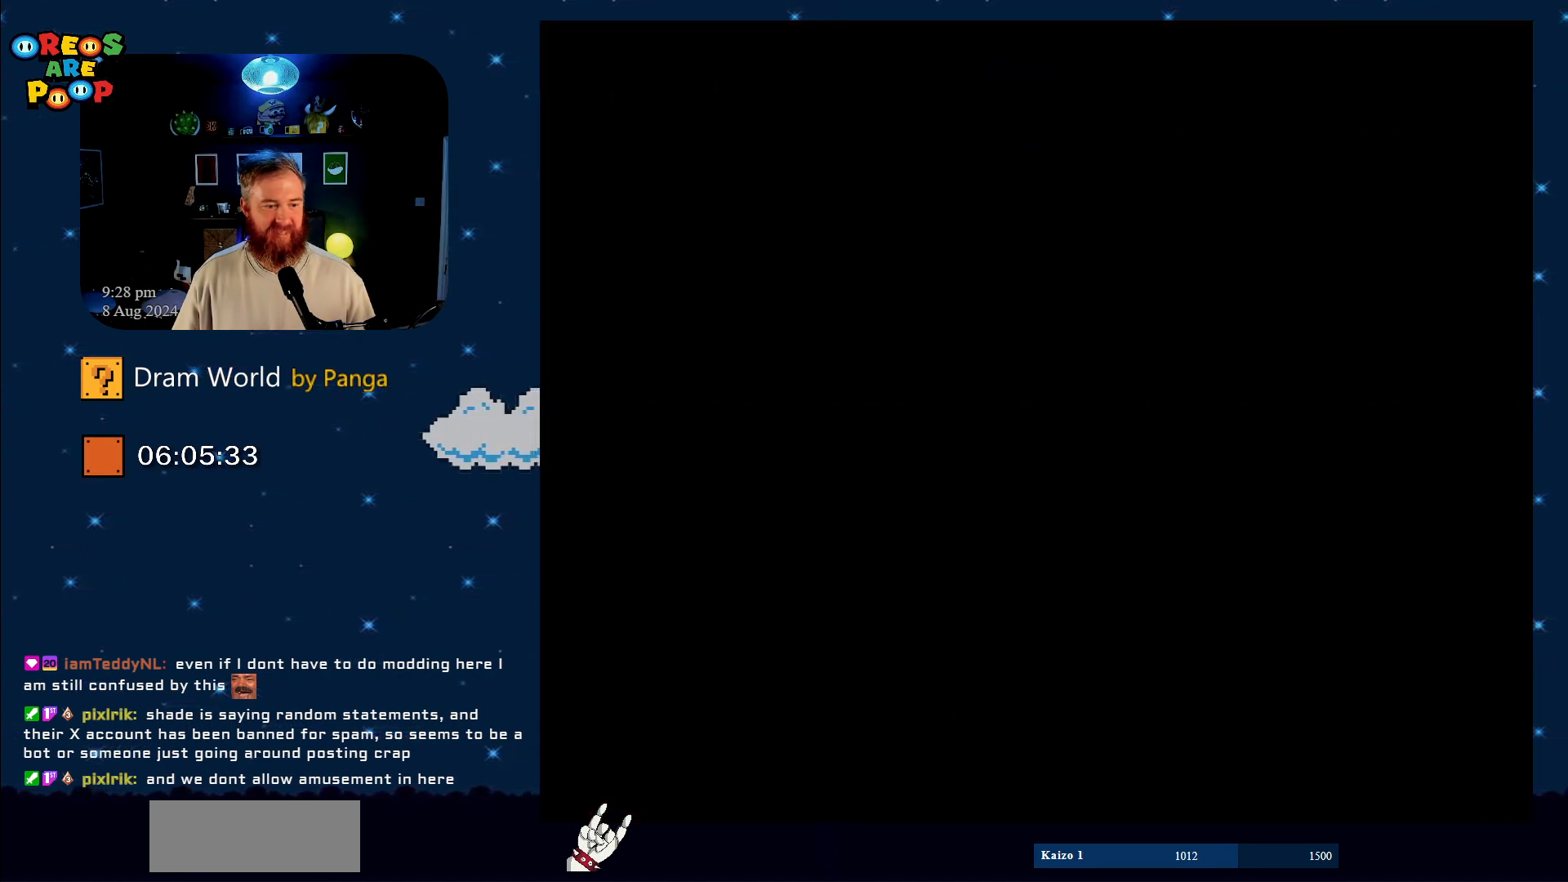
{"buttons": [], "events": [[133, "B", "down"], [216, "B", "up"]]}
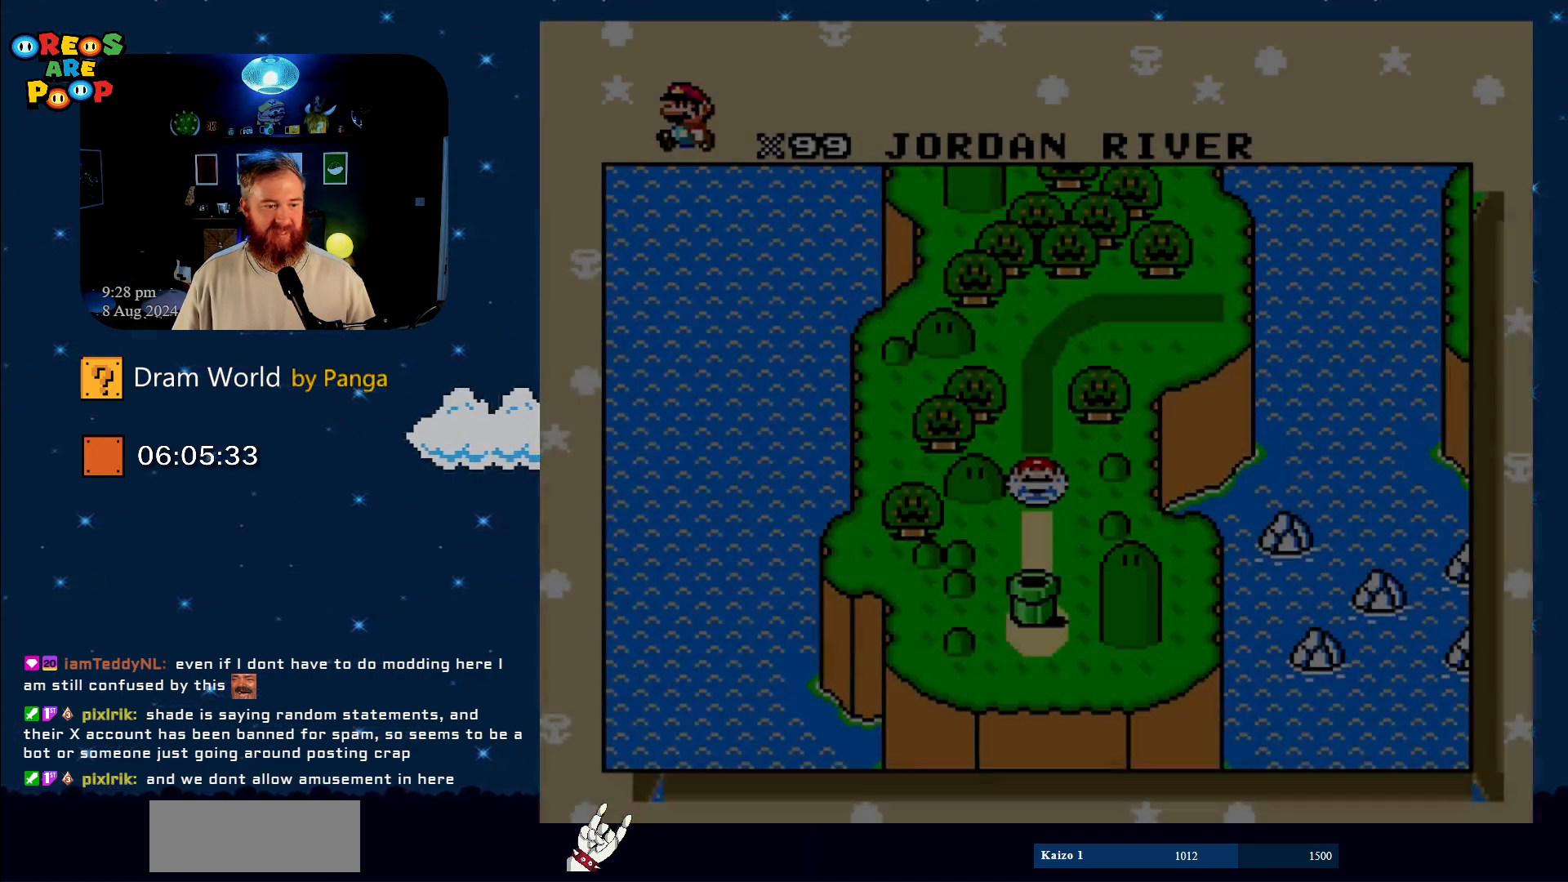
{"buttons": [], "events": []}
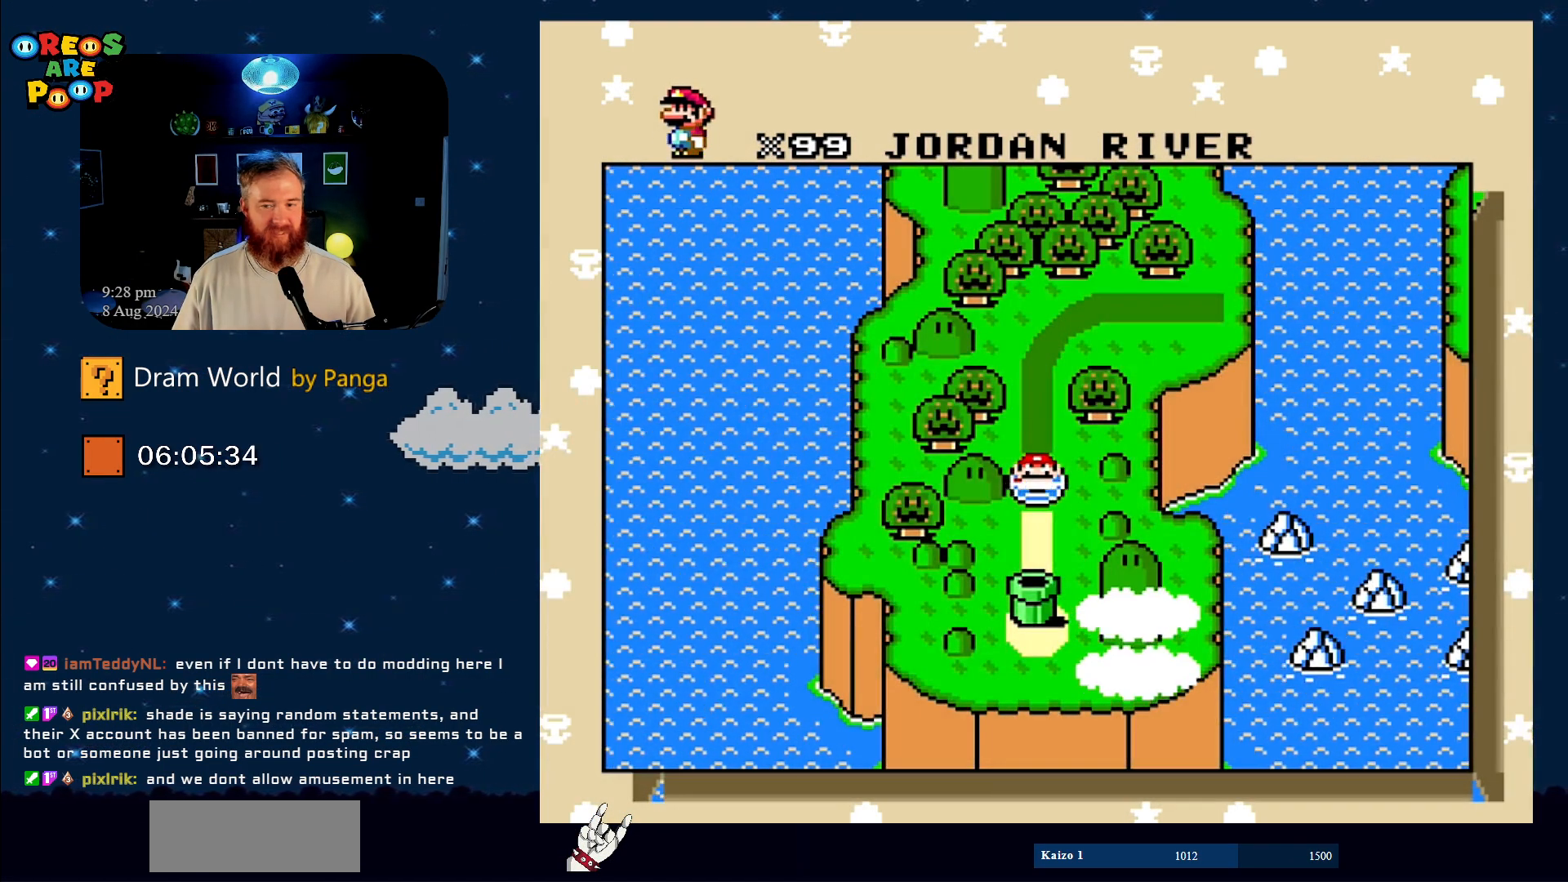
{"buttons": [], "events": [[67, "B", "down"], [167, "B", "up"], [301, "B", "down"], [418, "B", "up"]]}
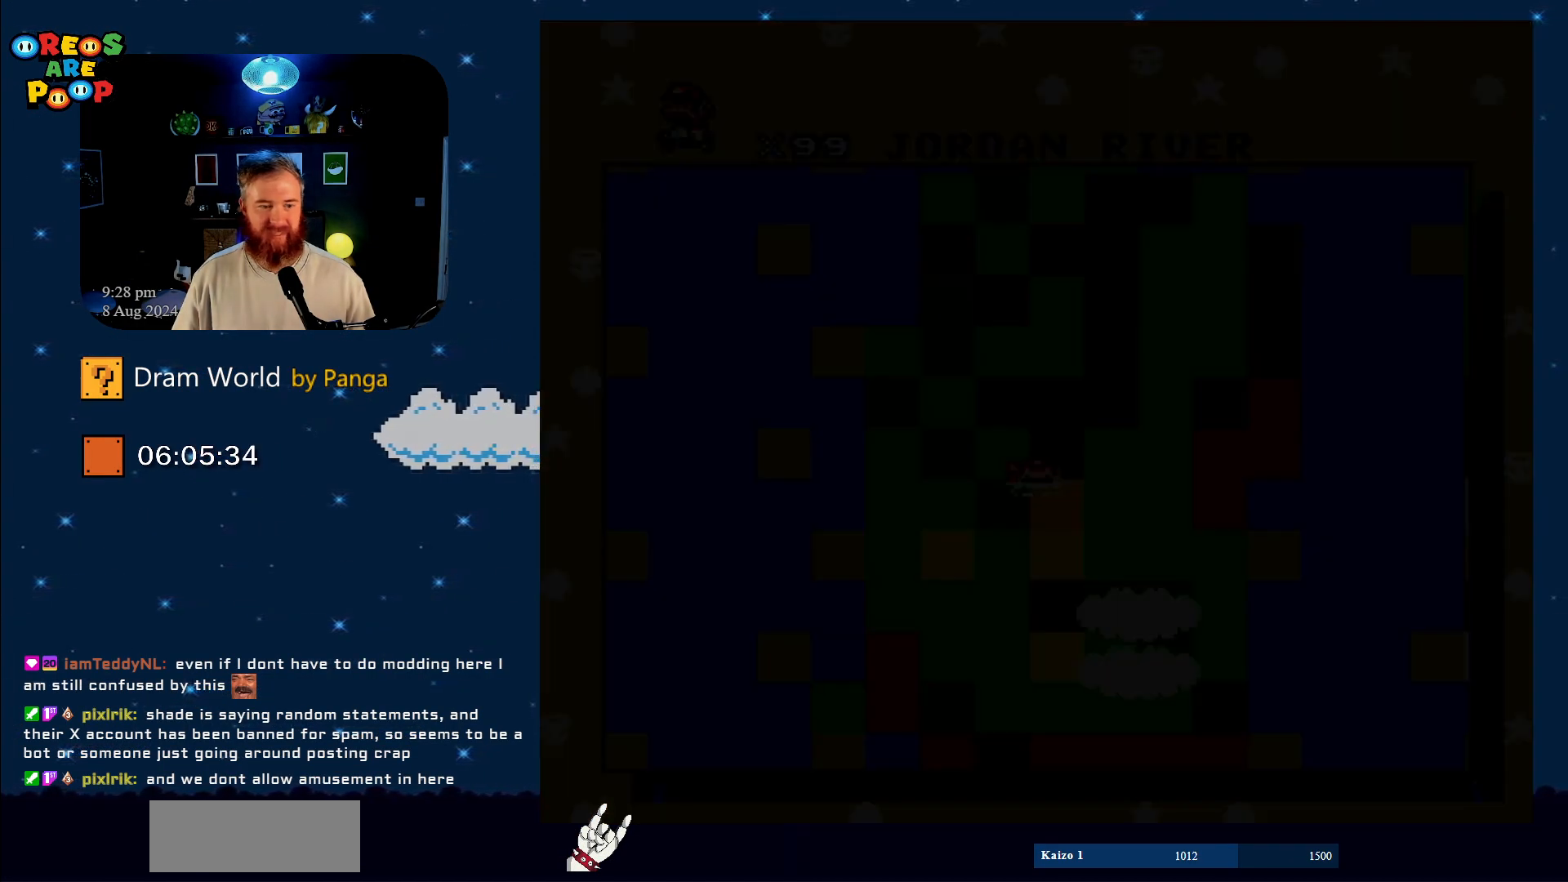
{"buttons": [], "events": [[334, "B", "down"], [417, "B", "up"]]}
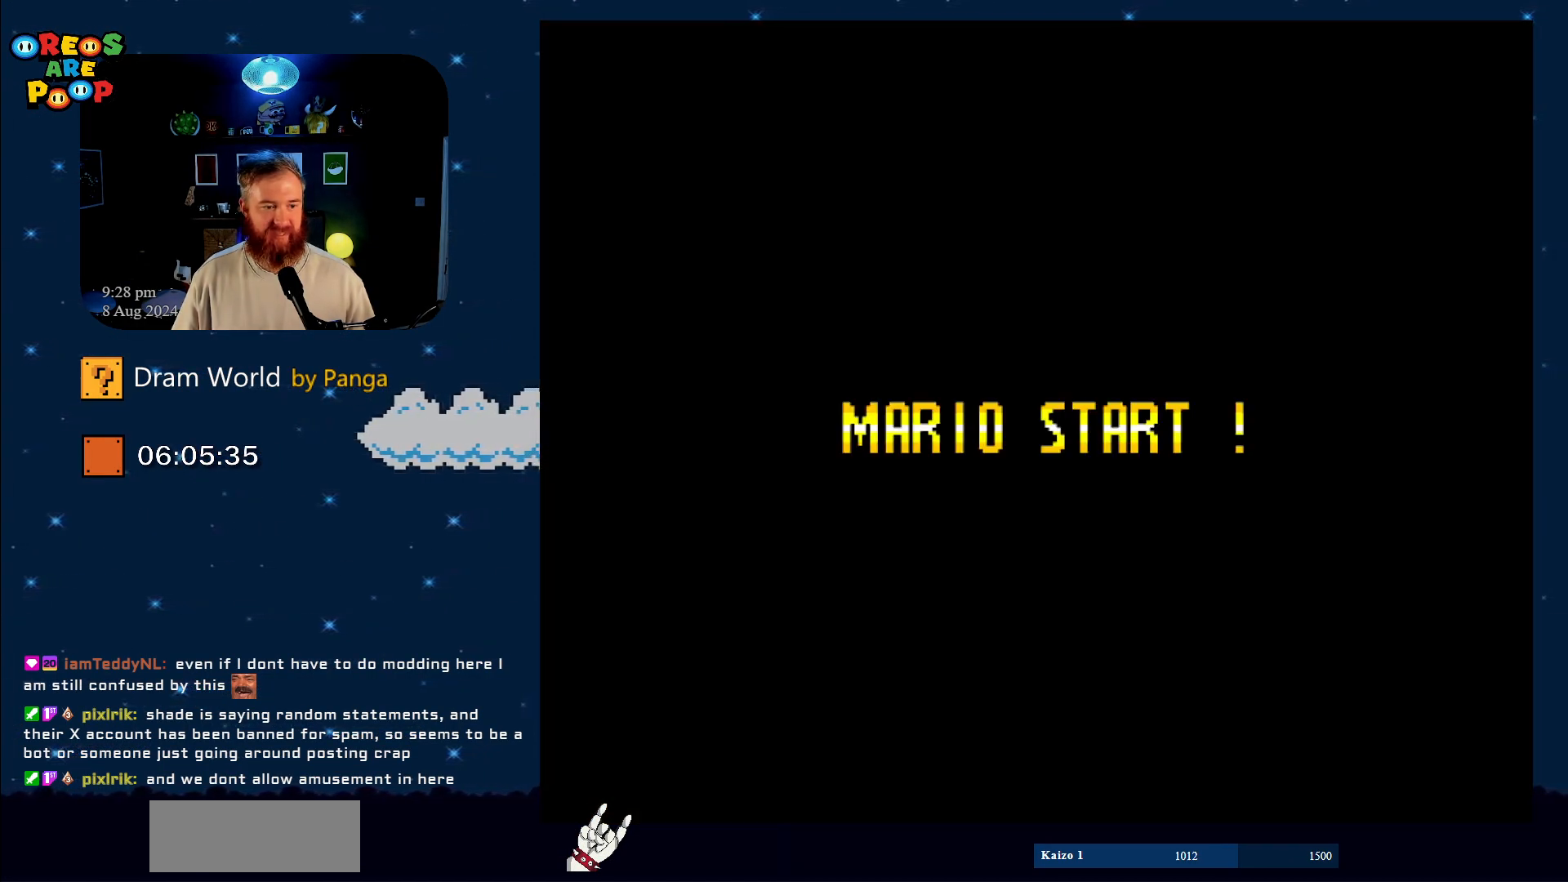
{"buttons": ["B"], "events": [[450, "B", "down"]]}
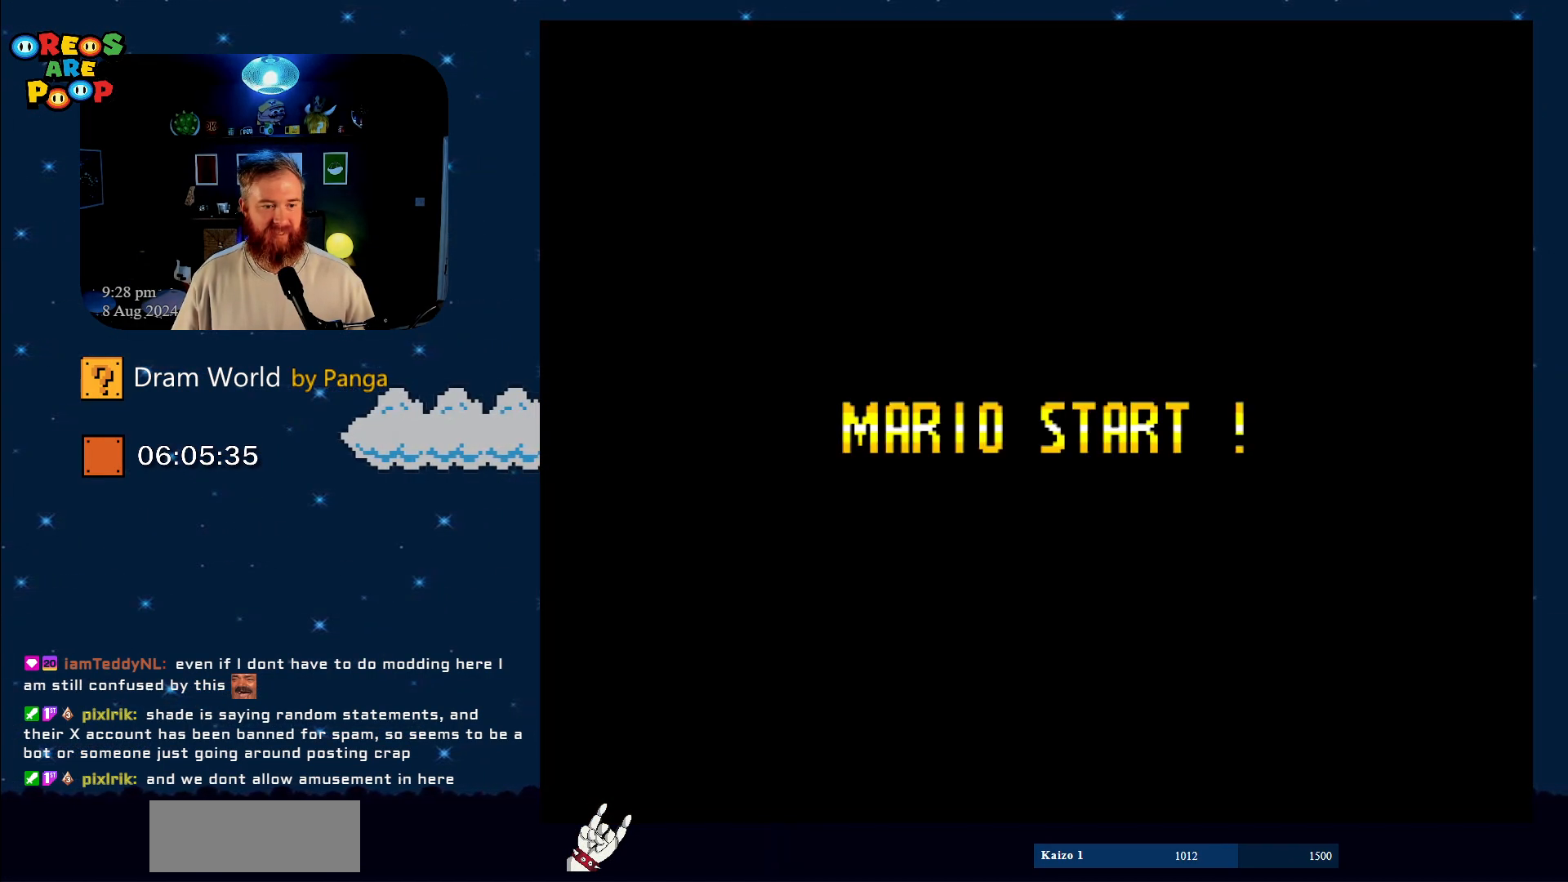
{"buttons": [], "events": [[67, "B", "up"], [184, "B", "down"], [284, "B", "up"], [384, "B", "down"], [484, "B", "up"]]}
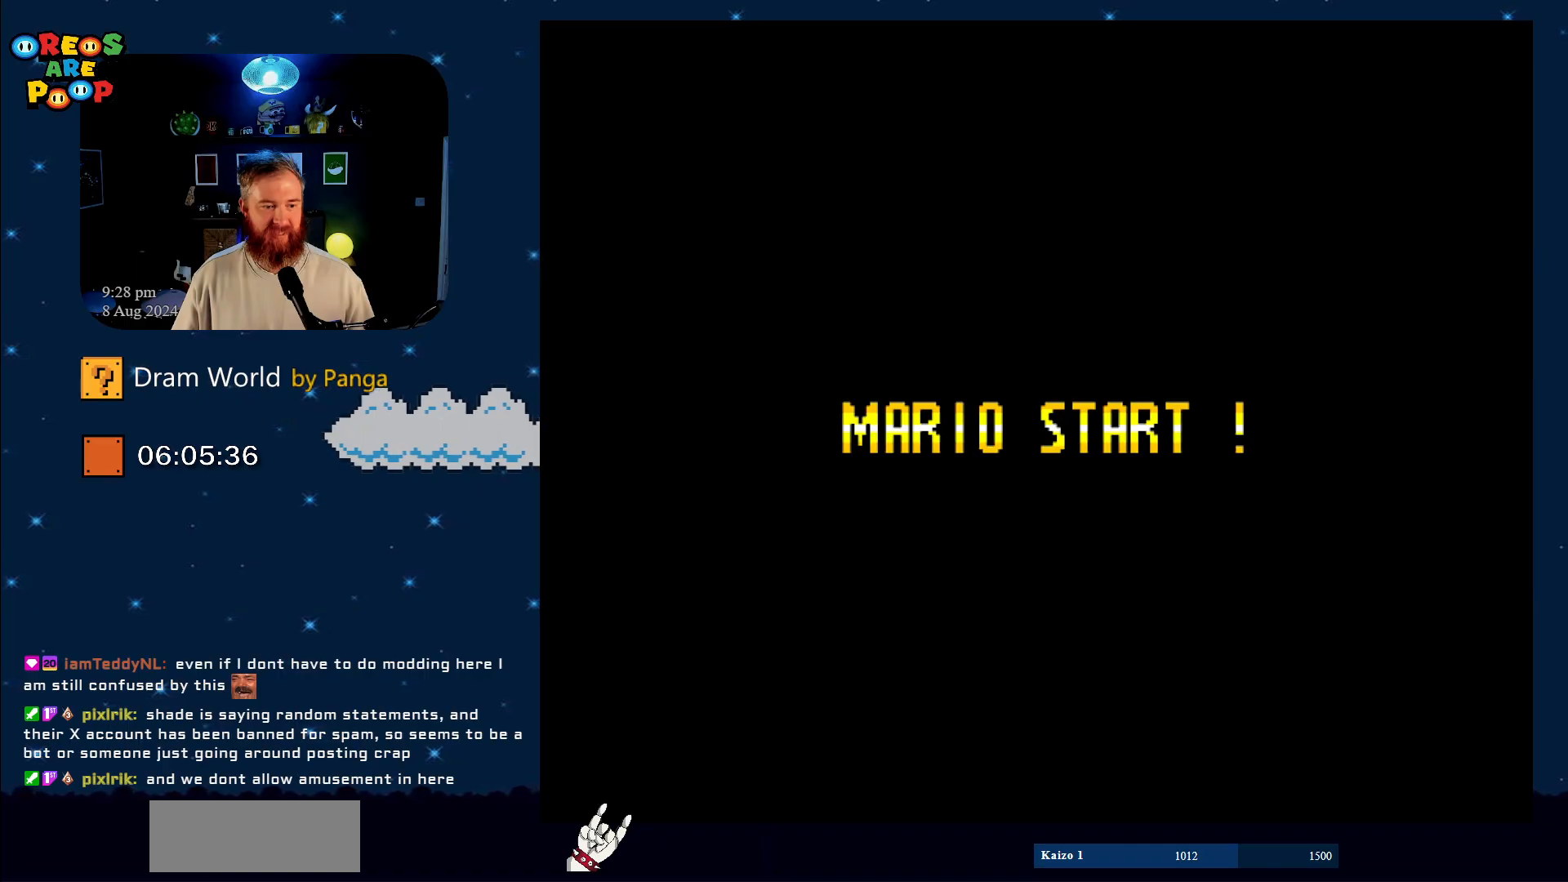
{"buttons": [], "events": [[401, "B", "down"], [484, "B", "up"]]}
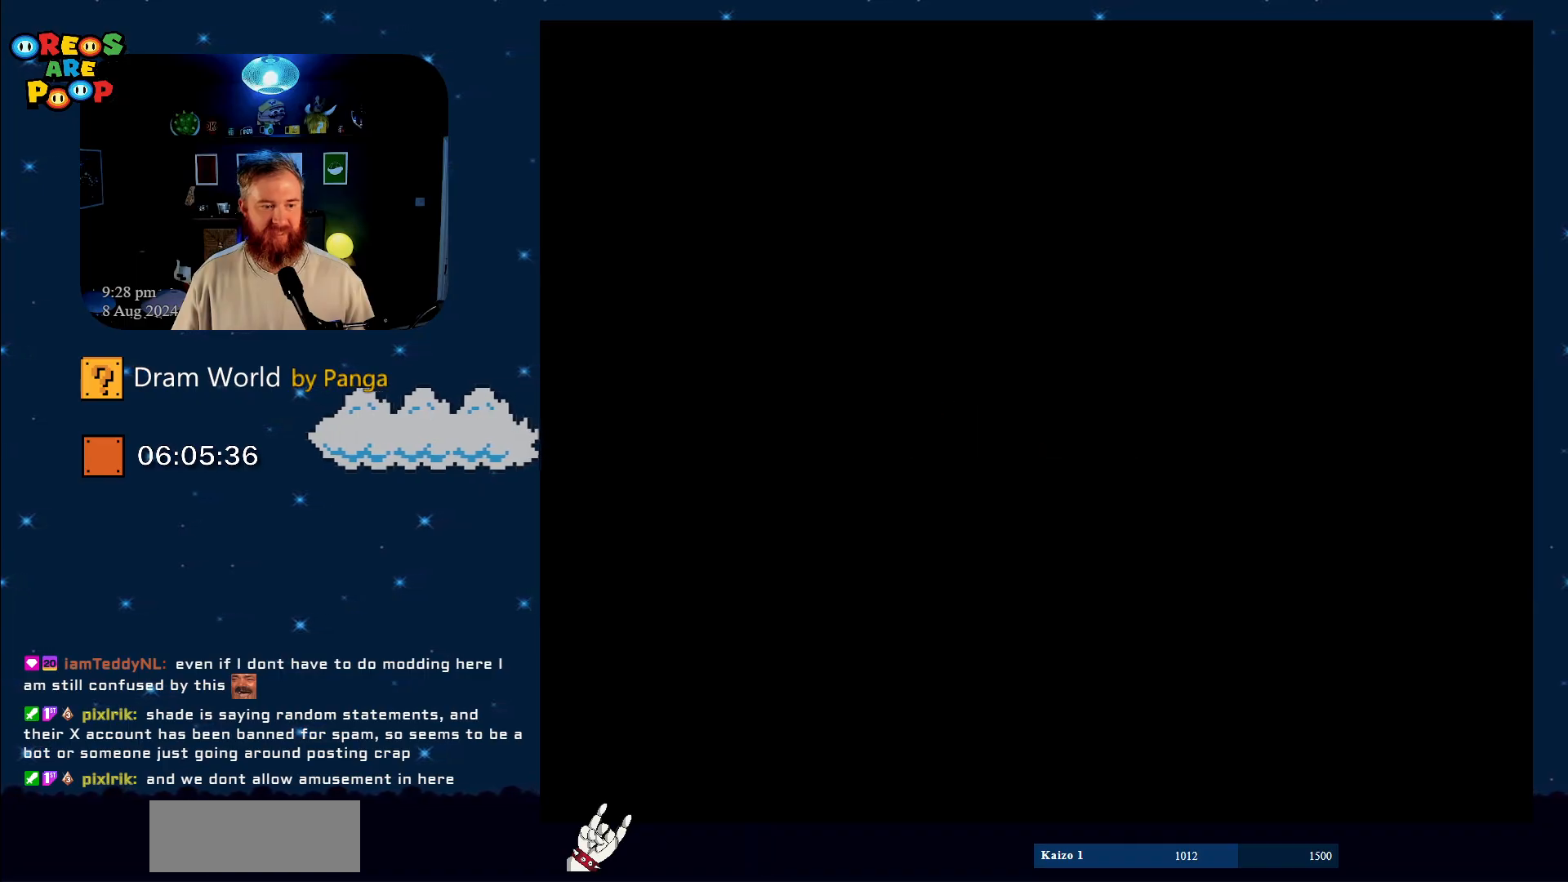
{"buttons": ["B"], "events": [[250, "B", "down"], [367, "B", "up"], [467, "B", "down"]]}
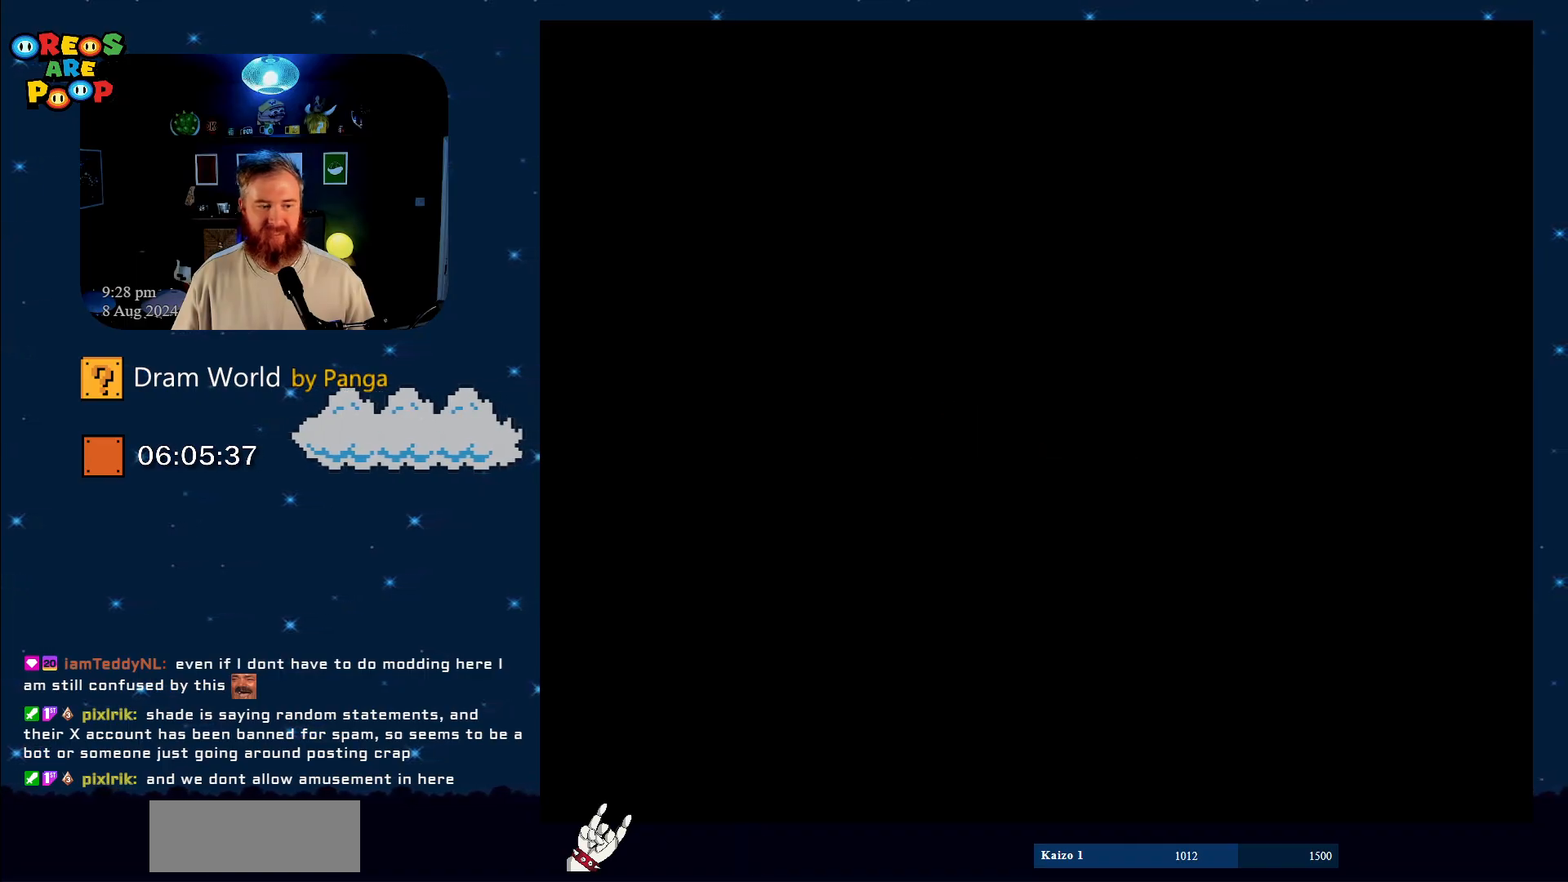
{"buttons": [], "events": [[100, "B", "up"]]}